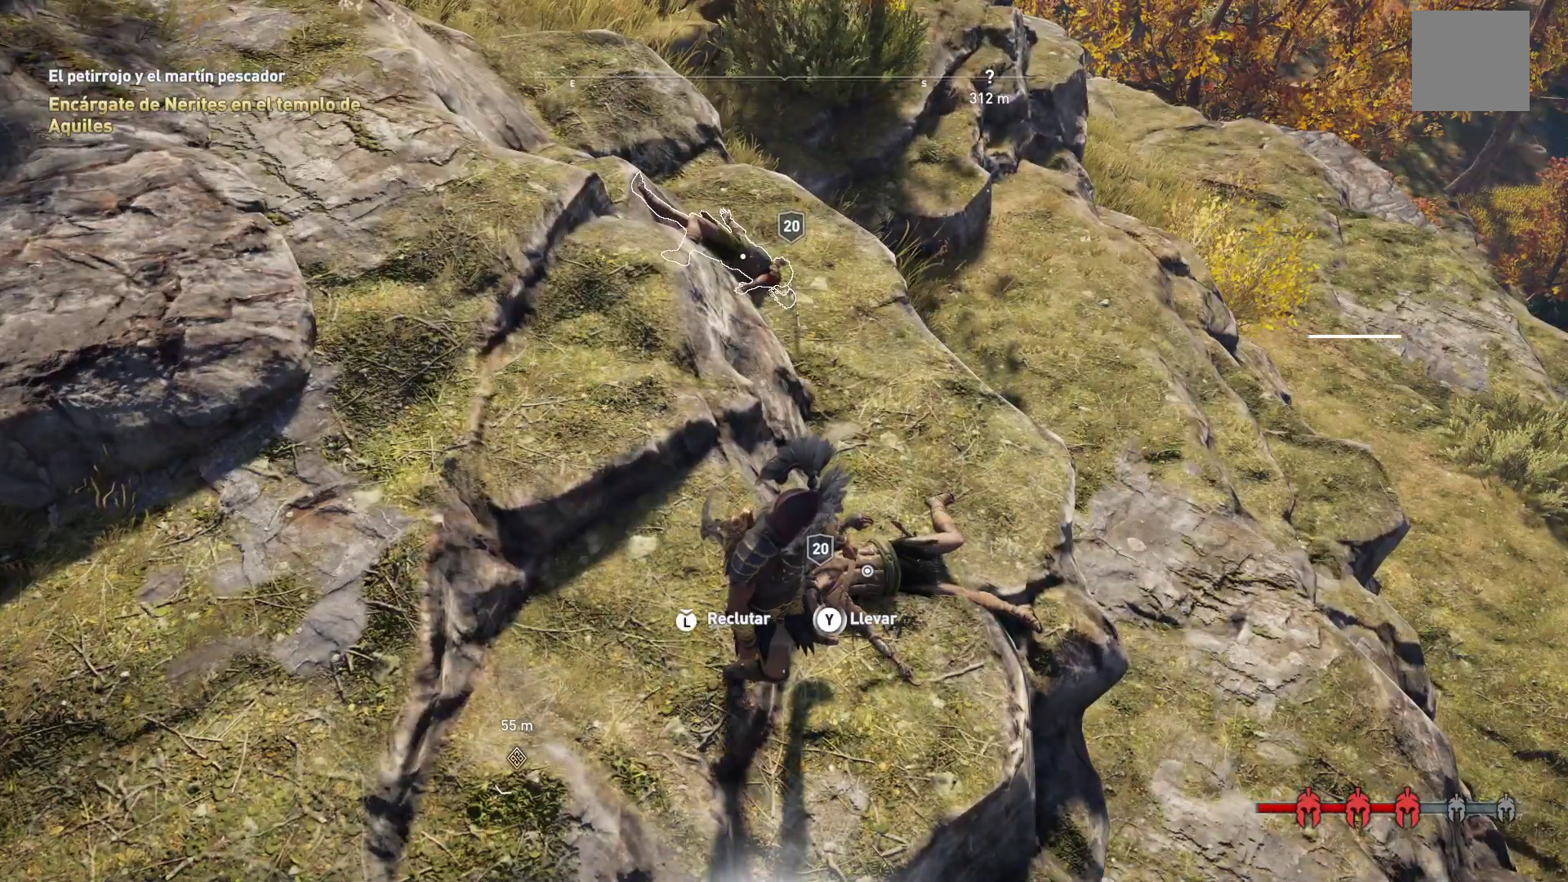
Gameplay with a controller (Xbox layout); each line is a JSON object with the inputs held at the frame after it (dt_ms = milliseconds from this image to that frame). "events" lists button and stick changes between this image and that frame as [ms after this image, input, new state], when the widget could be followed in between.
{"dt_ms": 500, "buttons": [], "left_stick": "up", "right_stick": "center", "events": [[283, "left_stick", "up"]]}
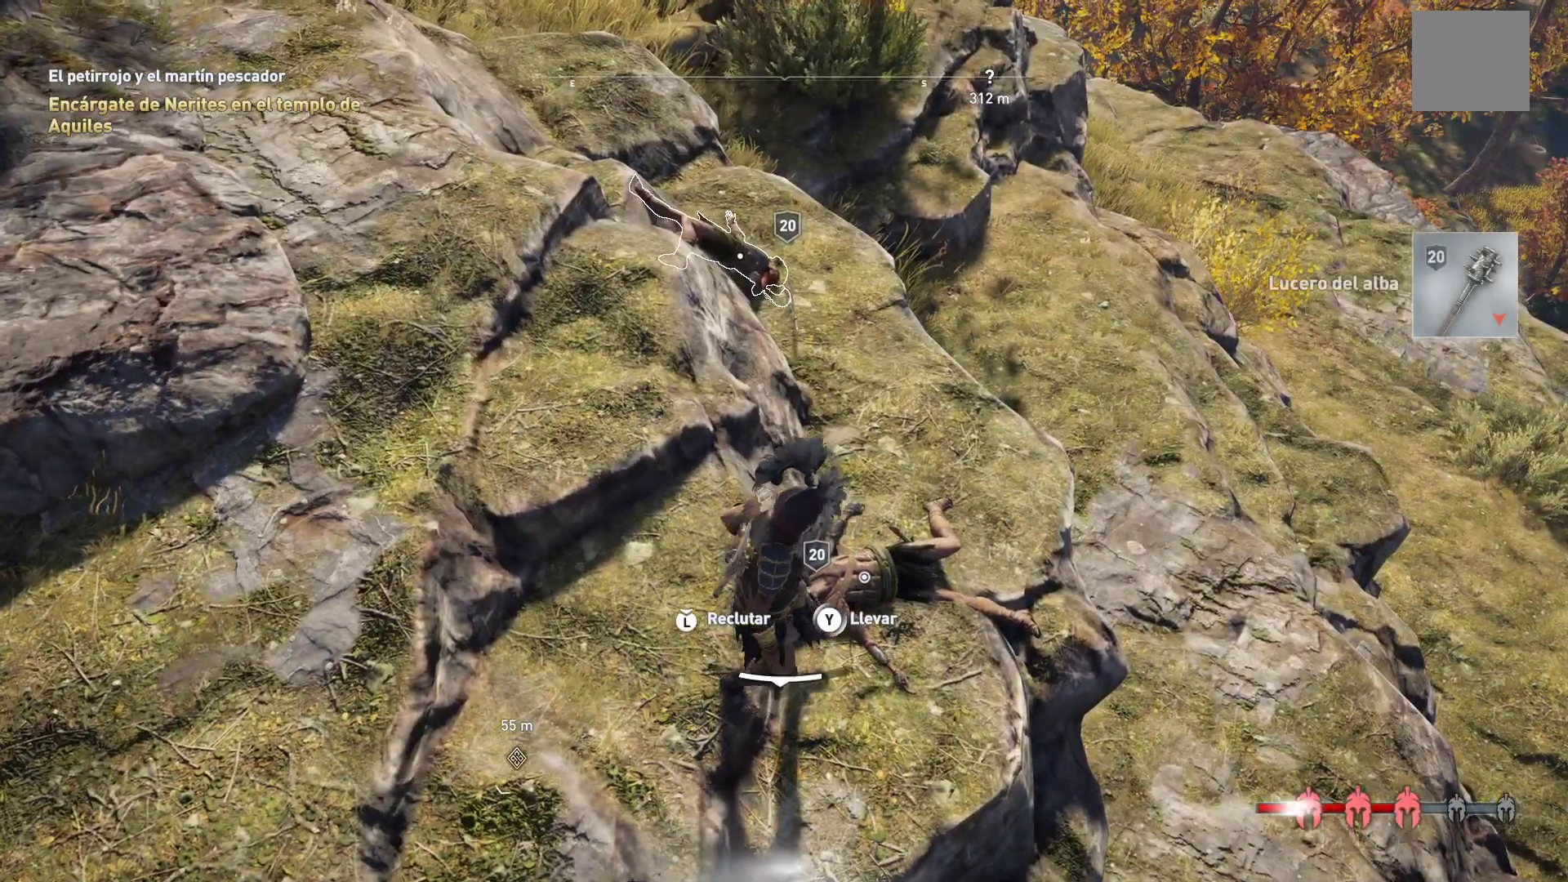
{"dt_ms": 500, "buttons": [], "left_stick": "up", "right_stick": "center", "events": [[67, "right_stick", "left"], [433, "right_stick", "center"]]}
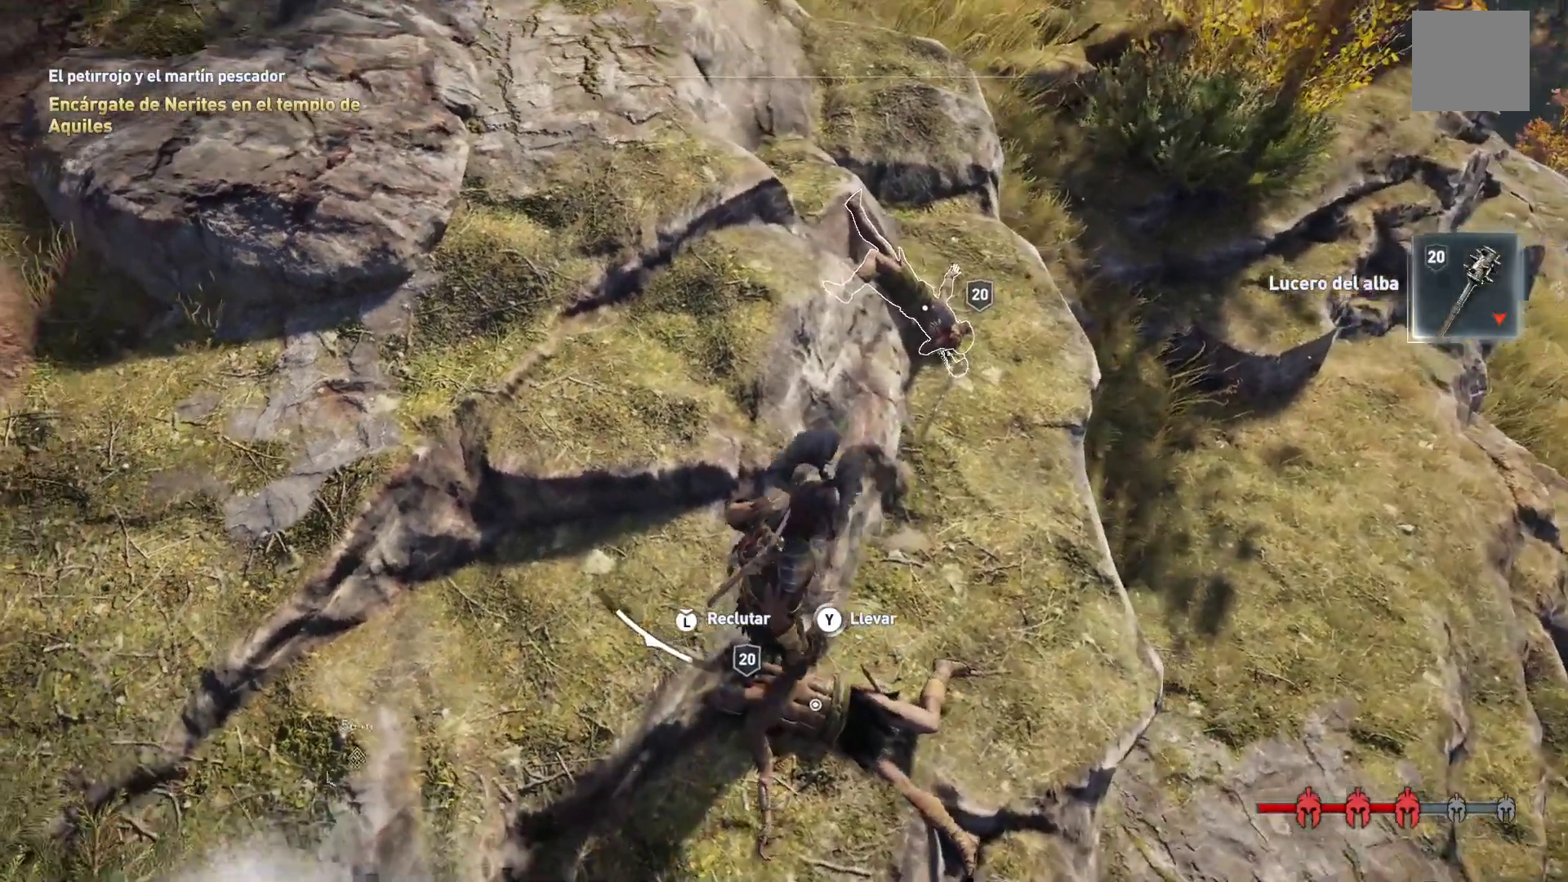
{"dt_ms": 500, "buttons": [], "left_stick": "up-right", "right_stick": "center", "events": [[183, "left_stick", "up-right"]]}
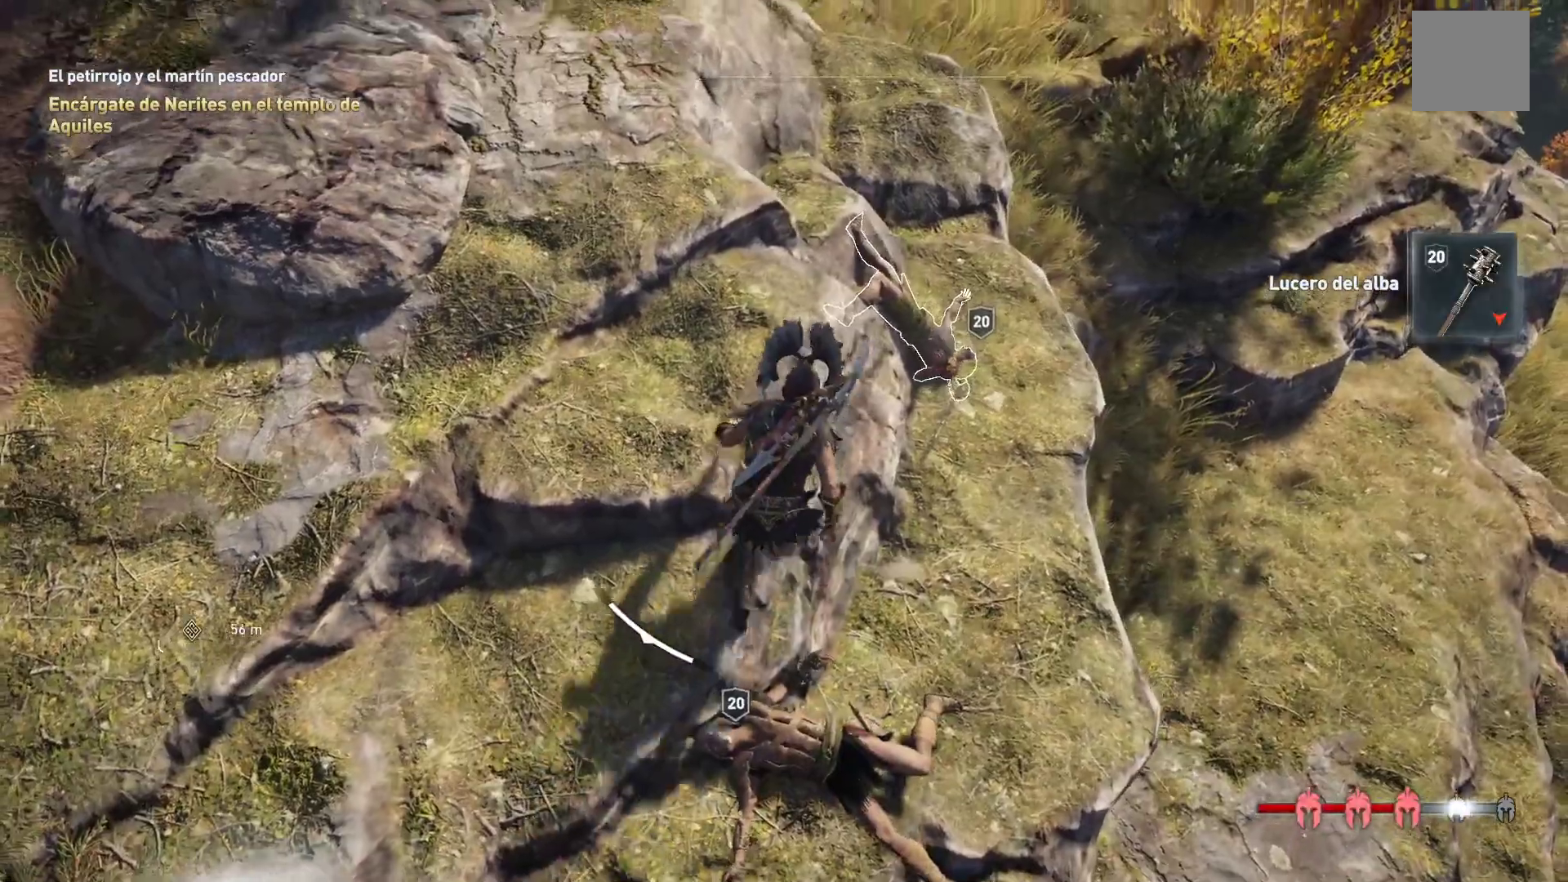
{"dt_ms": 500, "buttons": [], "left_stick": "center", "right_stick": "left", "events": [[350, "right_stick", "left"], [500, "left_stick", "center"]]}
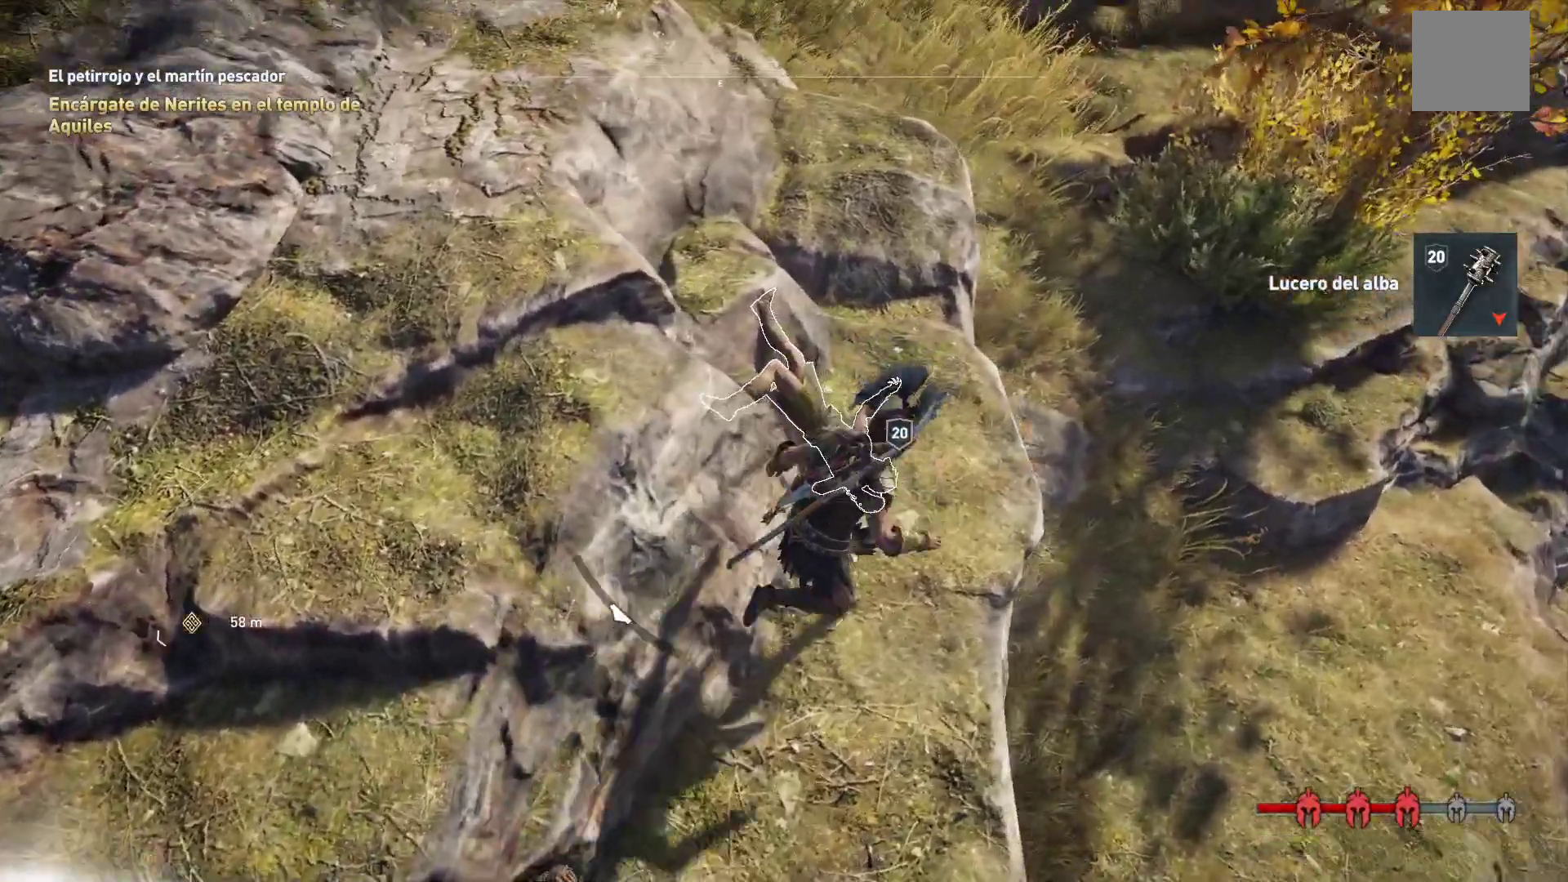
{"dt_ms": 500, "buttons": [], "left_stick": "center", "right_stick": "center", "events": [[117, "right_stick", "center"]]}
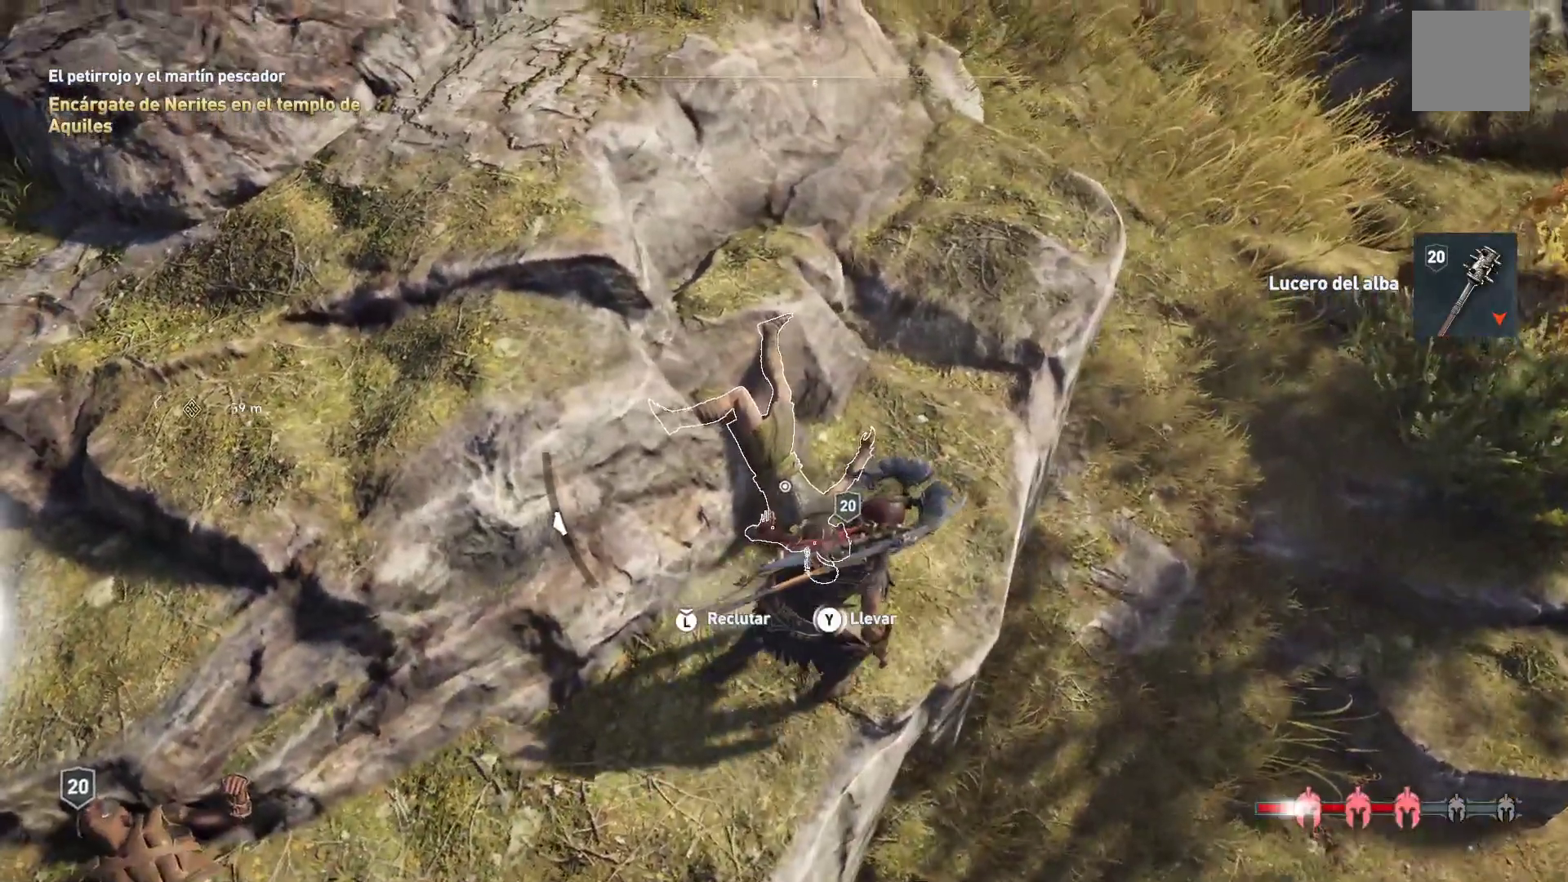
{"dt_ms": 500, "buttons": [], "left_stick": "center", "right_stick": "center", "events": [[283, "Y", "down"], [400, "Y", "up"]]}
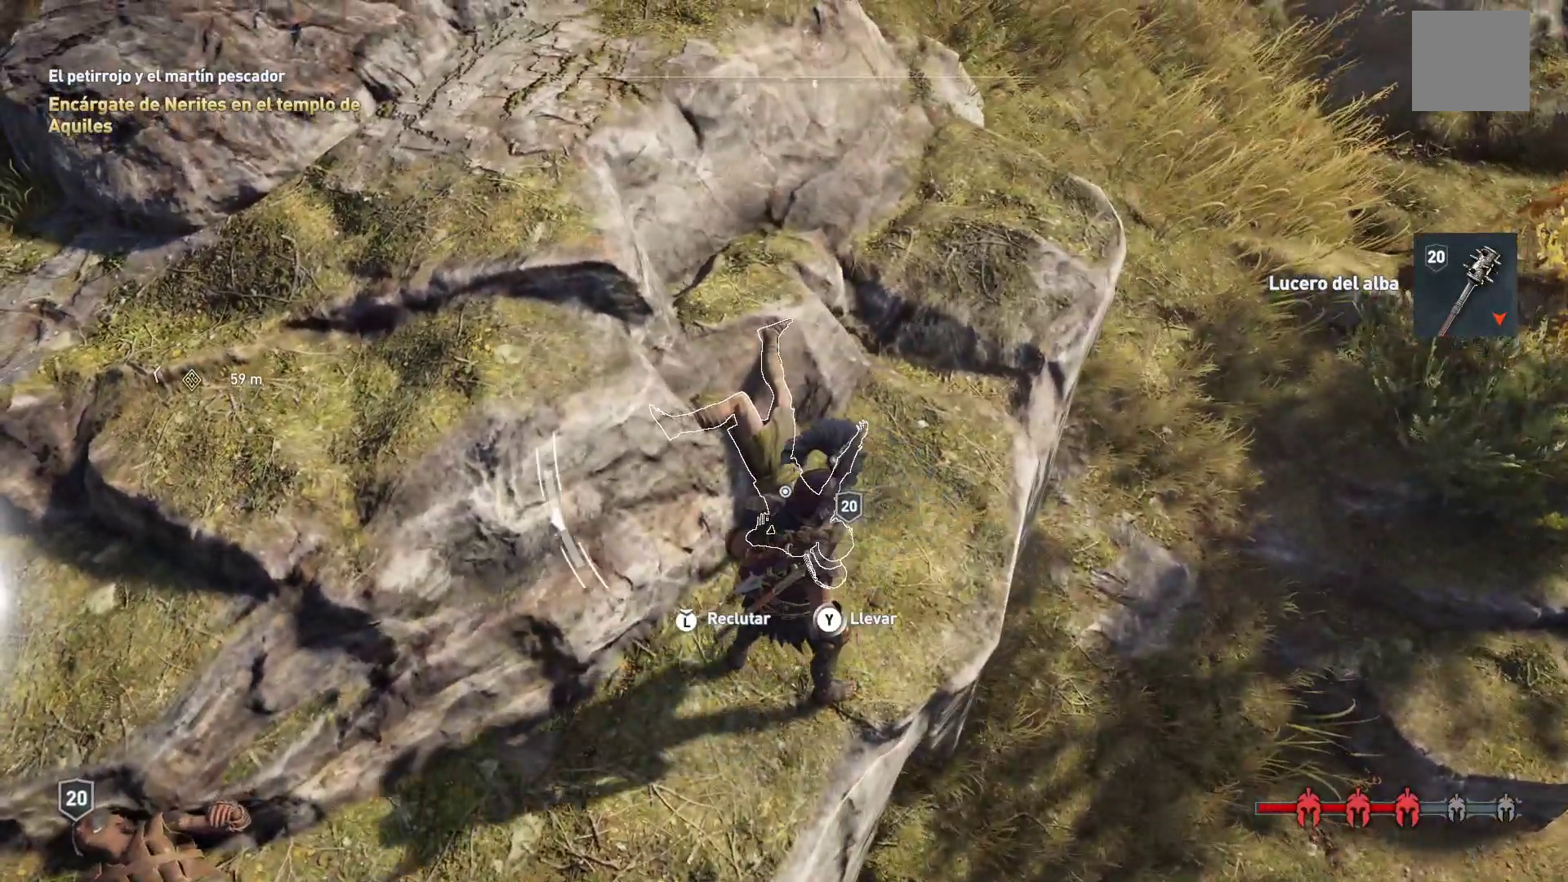
{"dt_ms": 500, "buttons": [], "left_stick": "center", "right_stick": "center", "events": []}
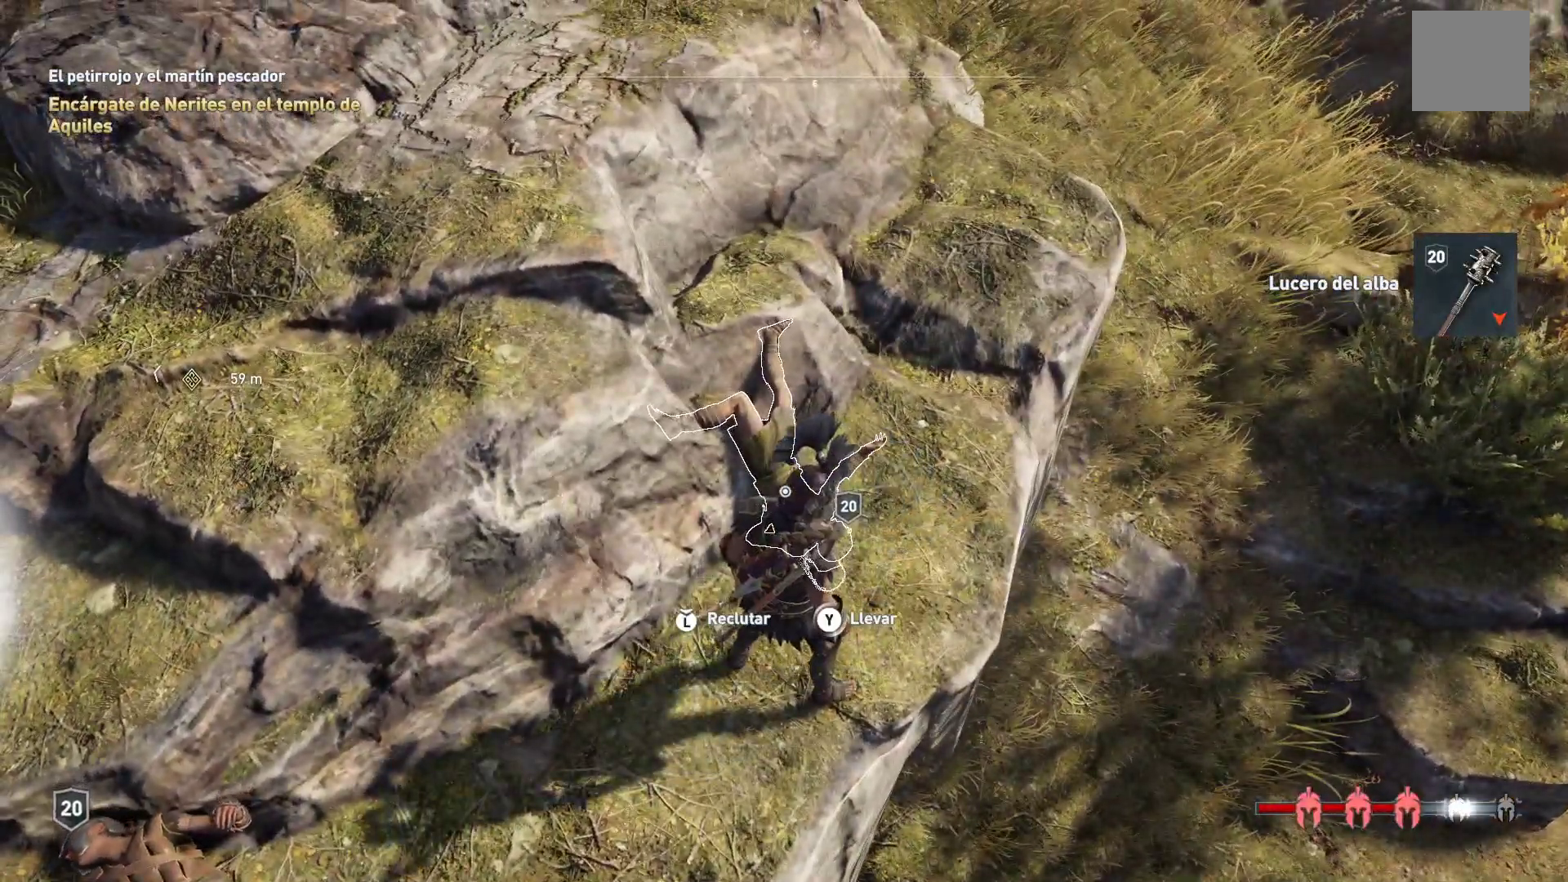
{"dt_ms": 500, "buttons": [], "left_stick": "left", "right_stick": "left", "events": [[117, "right_stick", "left"], [367, "left_stick", "left"]]}
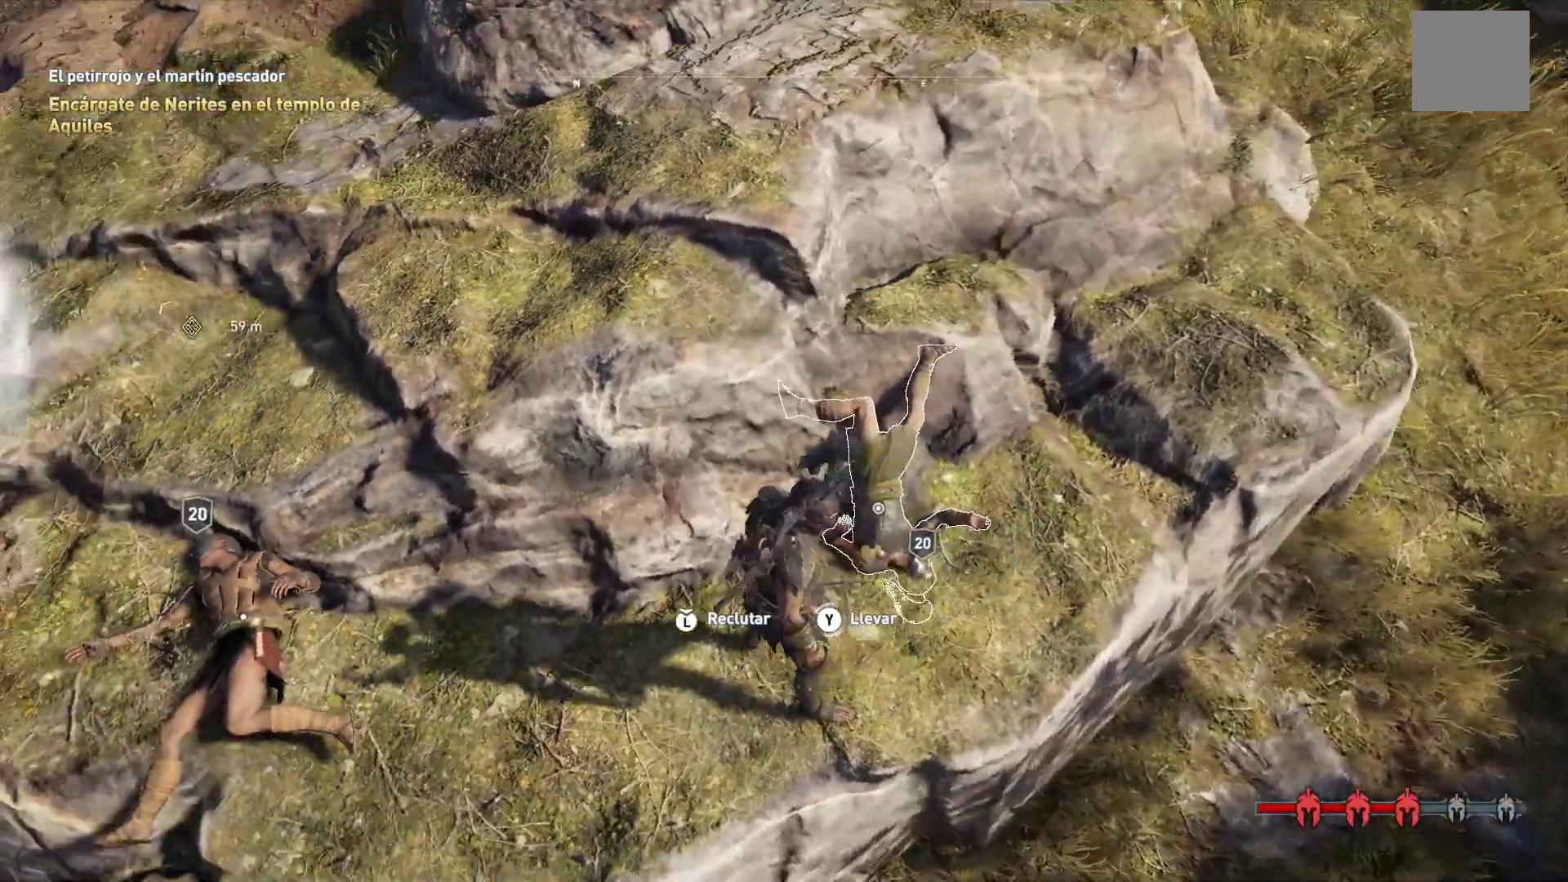
{"dt_ms": 500, "buttons": [], "left_stick": "center", "right_stick": "center", "events": [[17, "left_stick", "center"], [133, "right_stick", "center"]]}
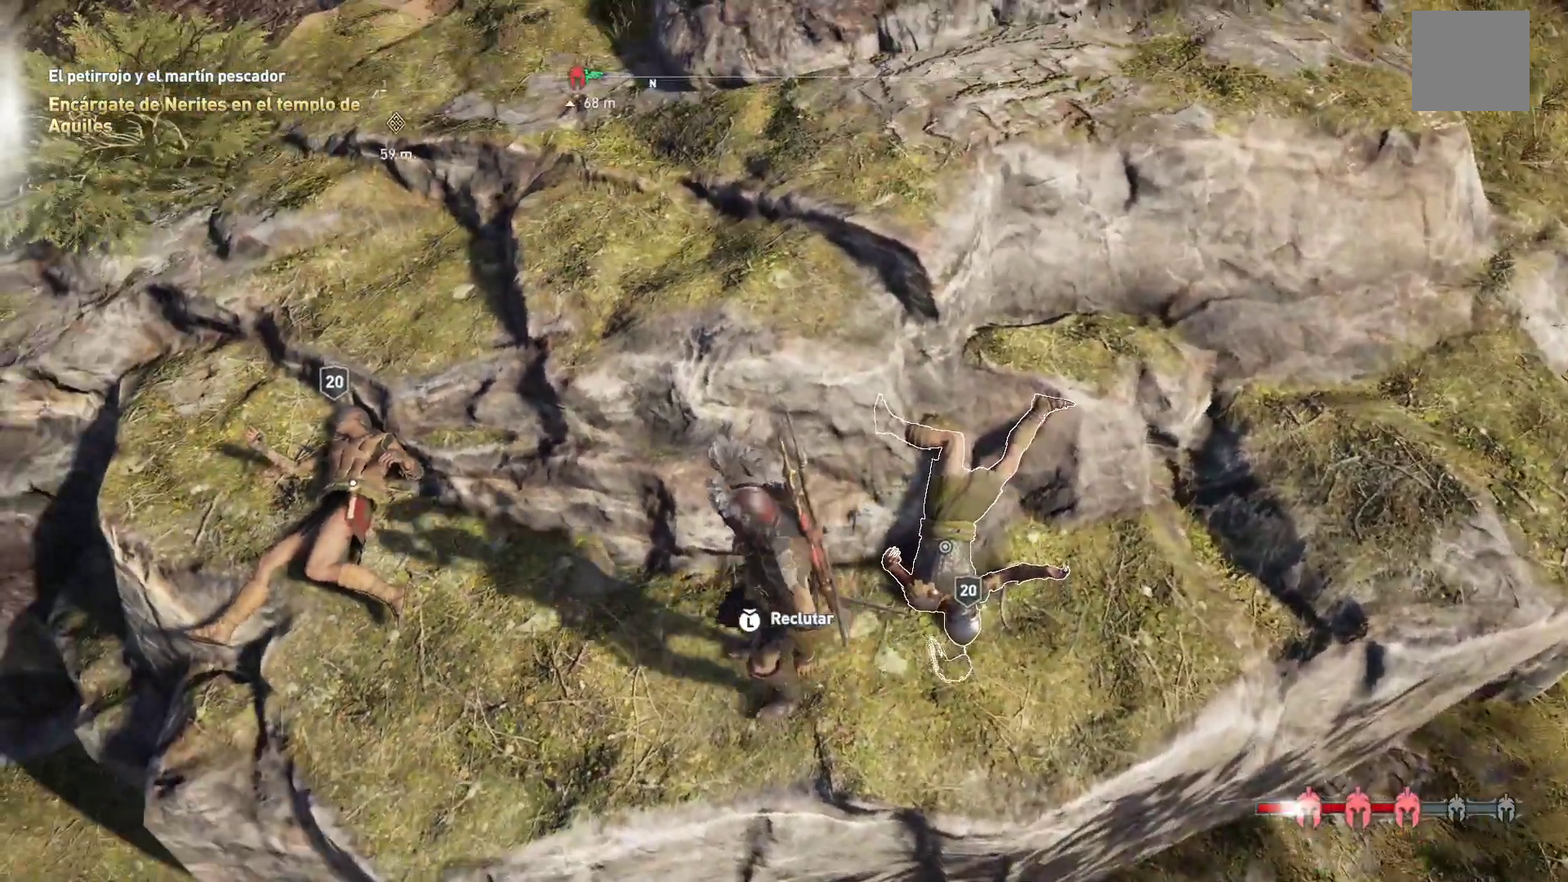
{"dt_ms": 500, "buttons": [], "left_stick": "center", "right_stick": "center", "events": [[67, "left_stick", "right"], [200, "right_stick", "left"], [367, "left_stick", "center"], [367, "right_stick", "center"]]}
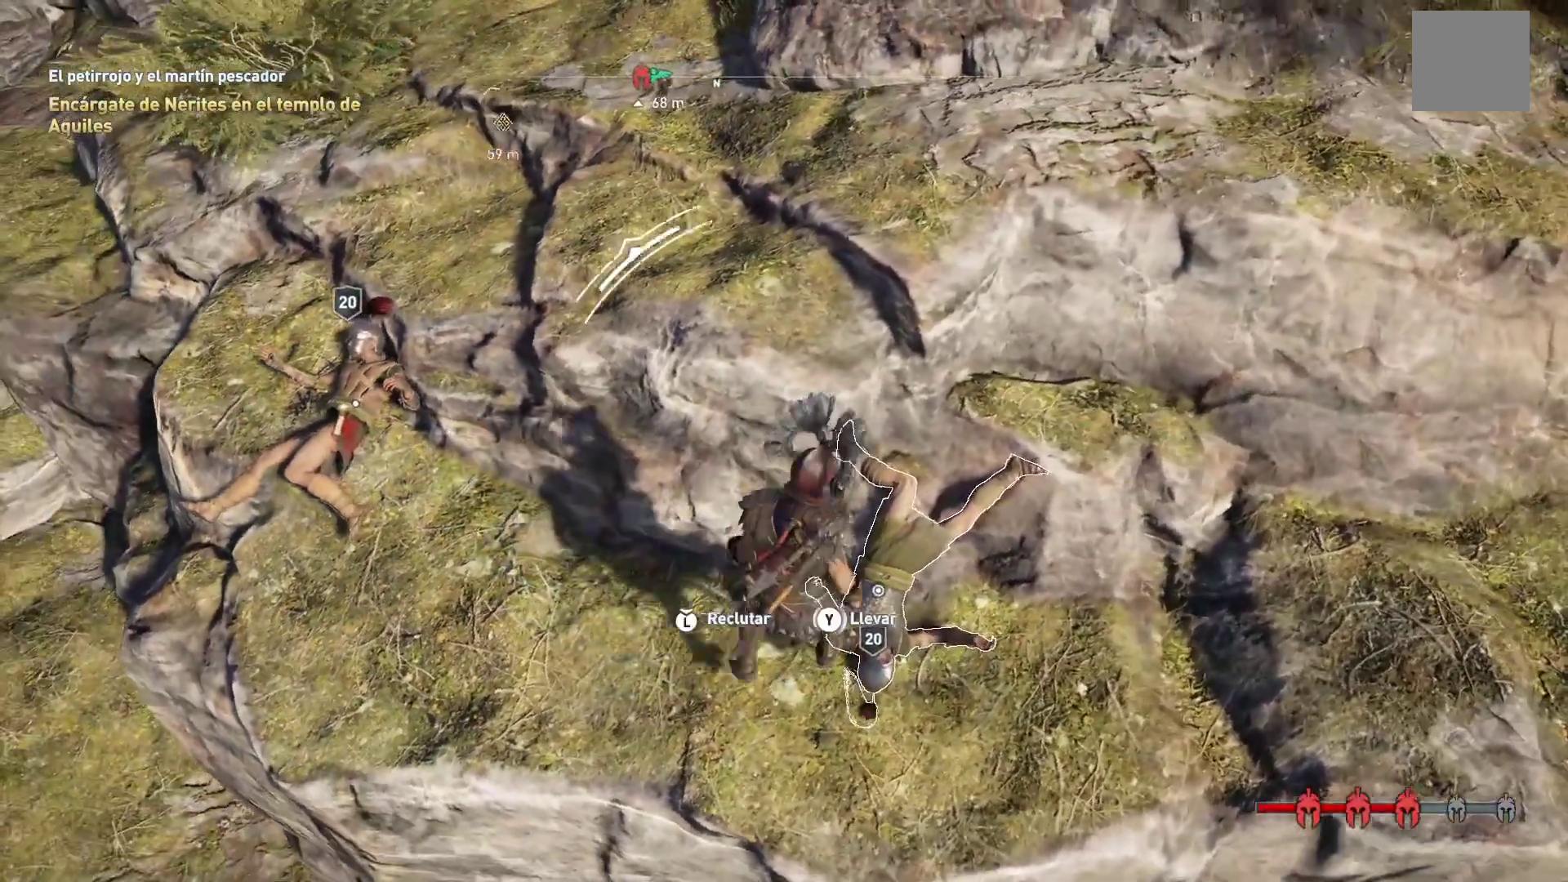
{"dt_ms": 500, "buttons": [], "left_stick": "center", "right_stick": "center", "events": [[367, "L3", "down"], [500, "L3", "up"]]}
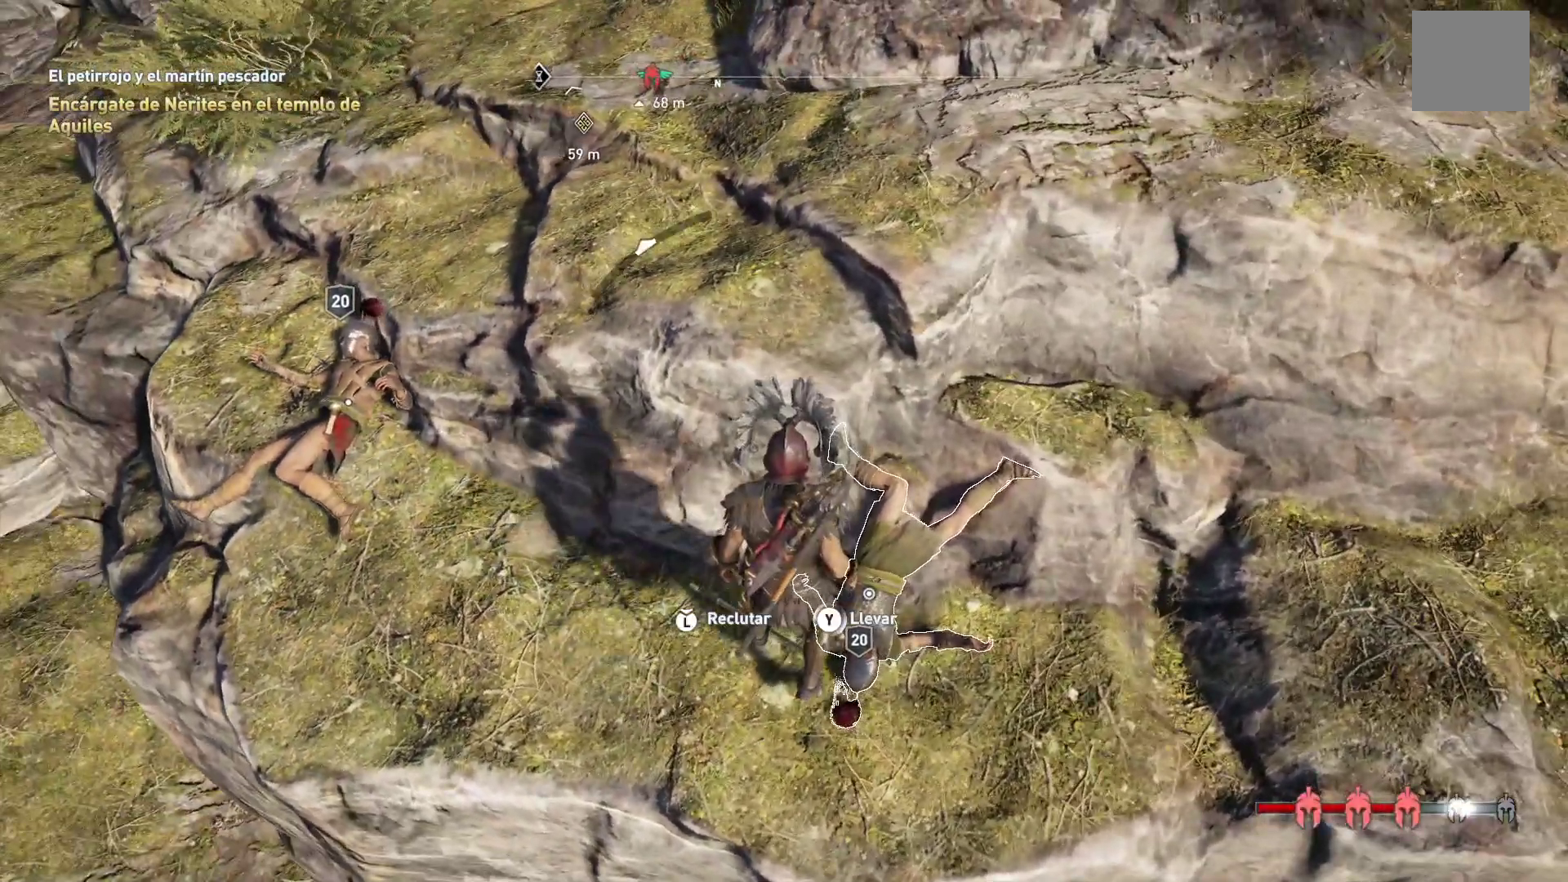
{"dt_ms": 500, "buttons": [], "left_stick": "center", "right_stick": "center", "events": []}
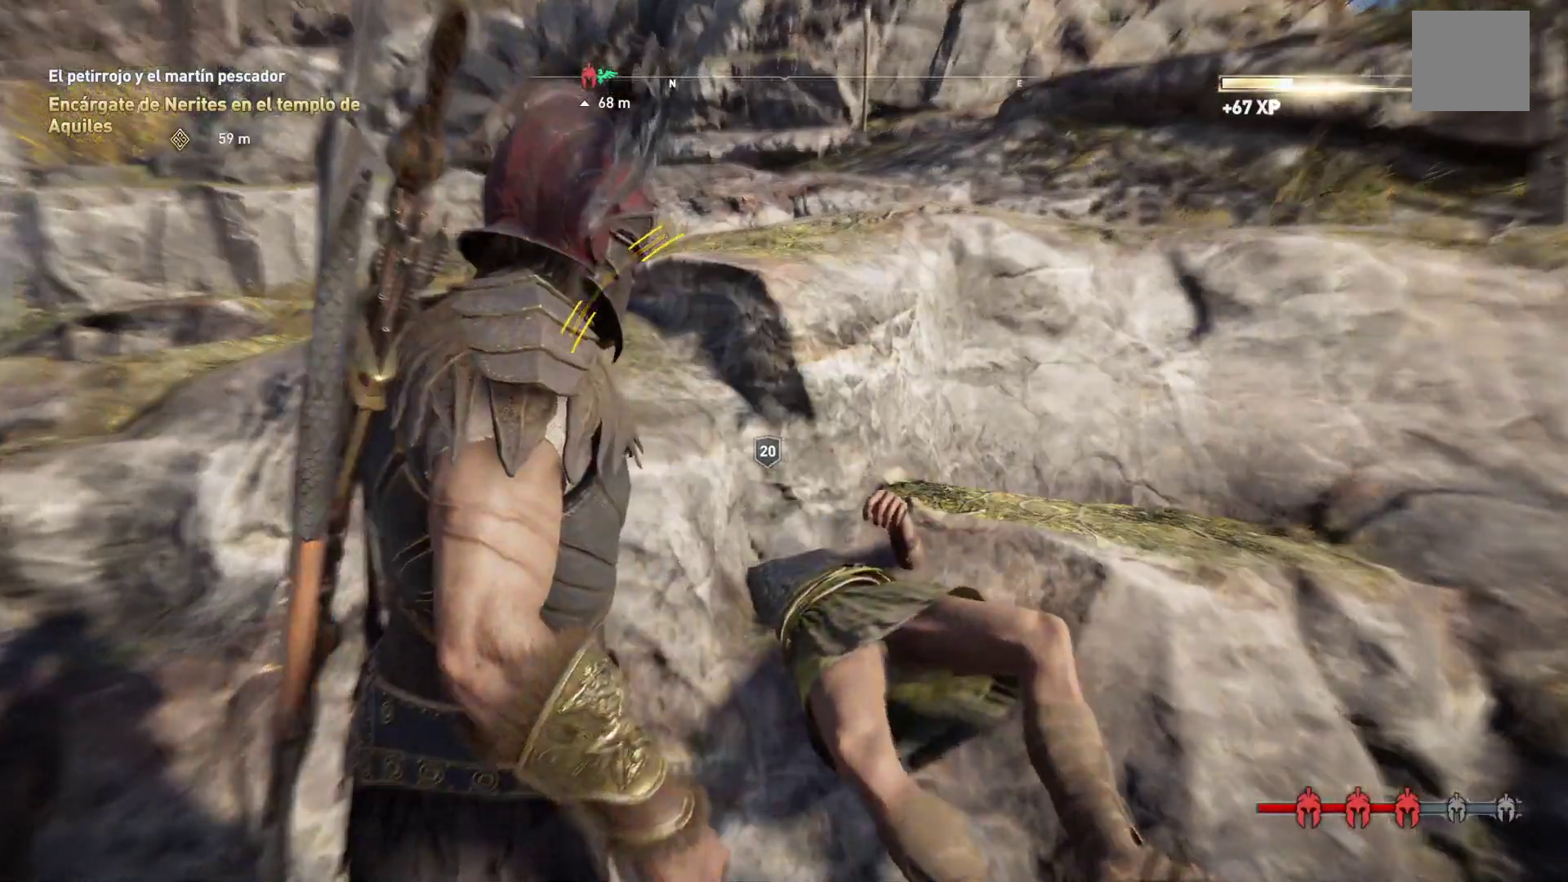
{"dt_ms": 500, "buttons": [], "left_stick": "center", "right_stick": "center", "events": []}
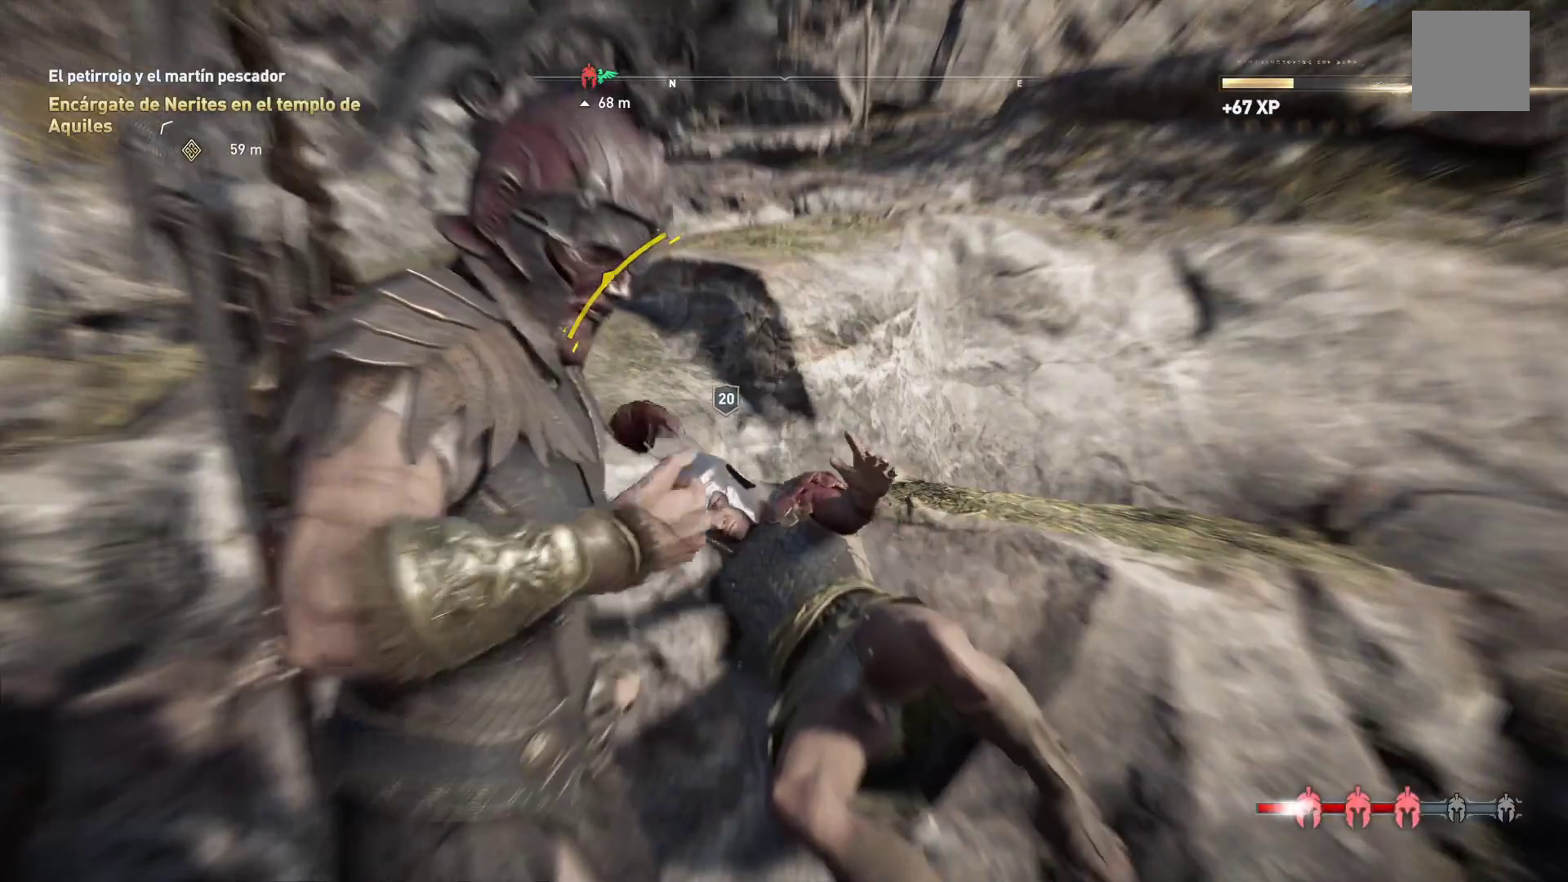
{"dt_ms": 500, "buttons": [], "left_stick": "center", "right_stick": "left", "events": [[283, "right_stick", "left"]]}
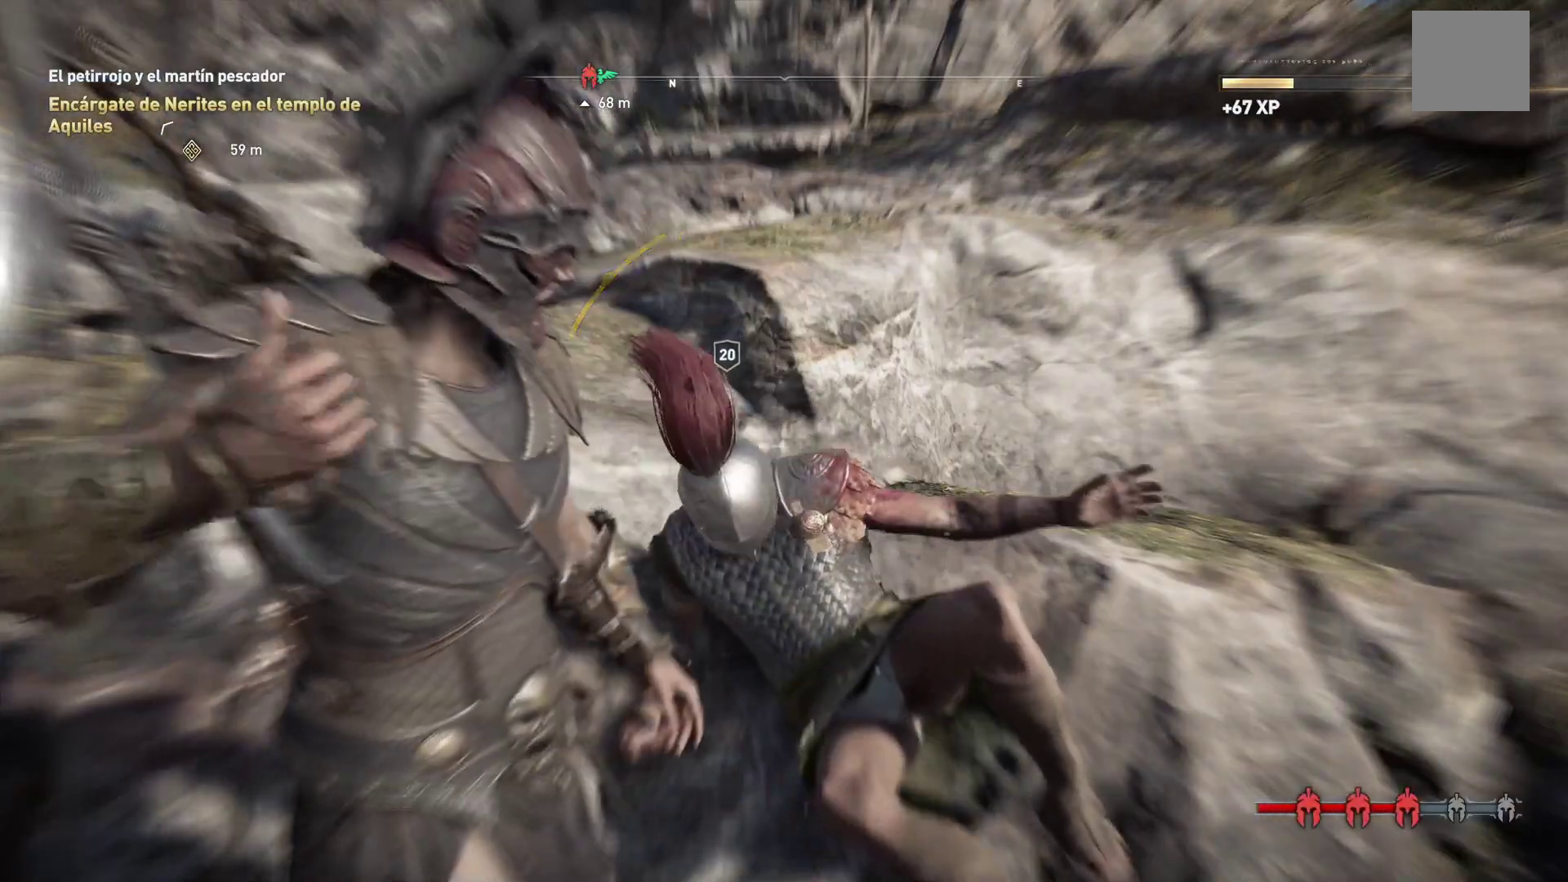
{"dt_ms": 500, "buttons": [], "left_stick": "center", "right_stick": "center", "events": [[233, "right_stick", "center"]]}
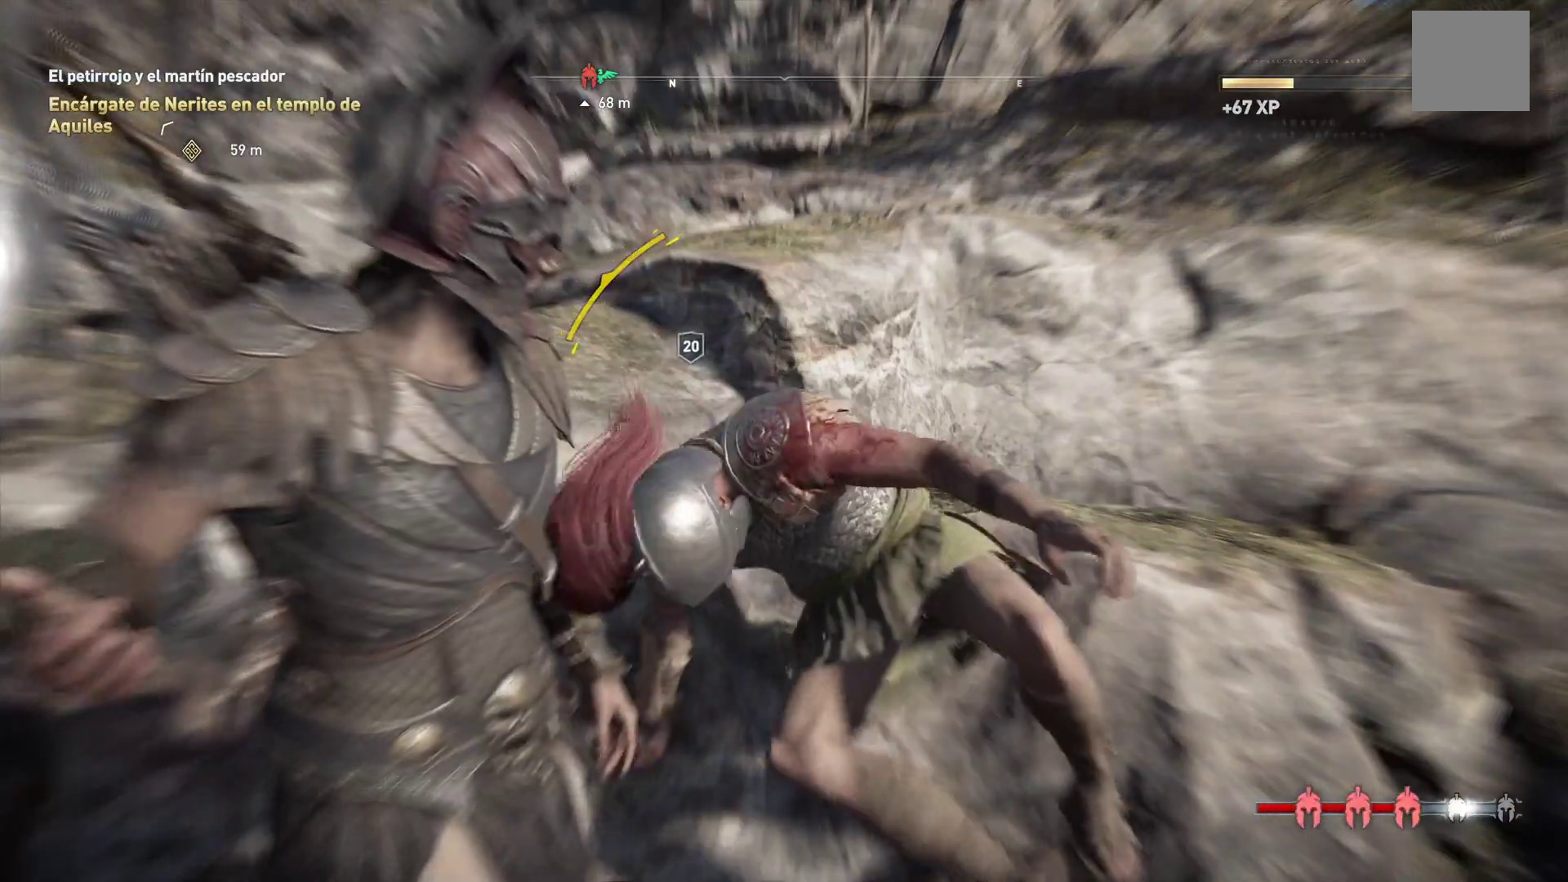
{"dt_ms": 500, "buttons": [], "left_stick": "center", "right_stick": "left", "events": [[250, "right_stick", "left"]]}
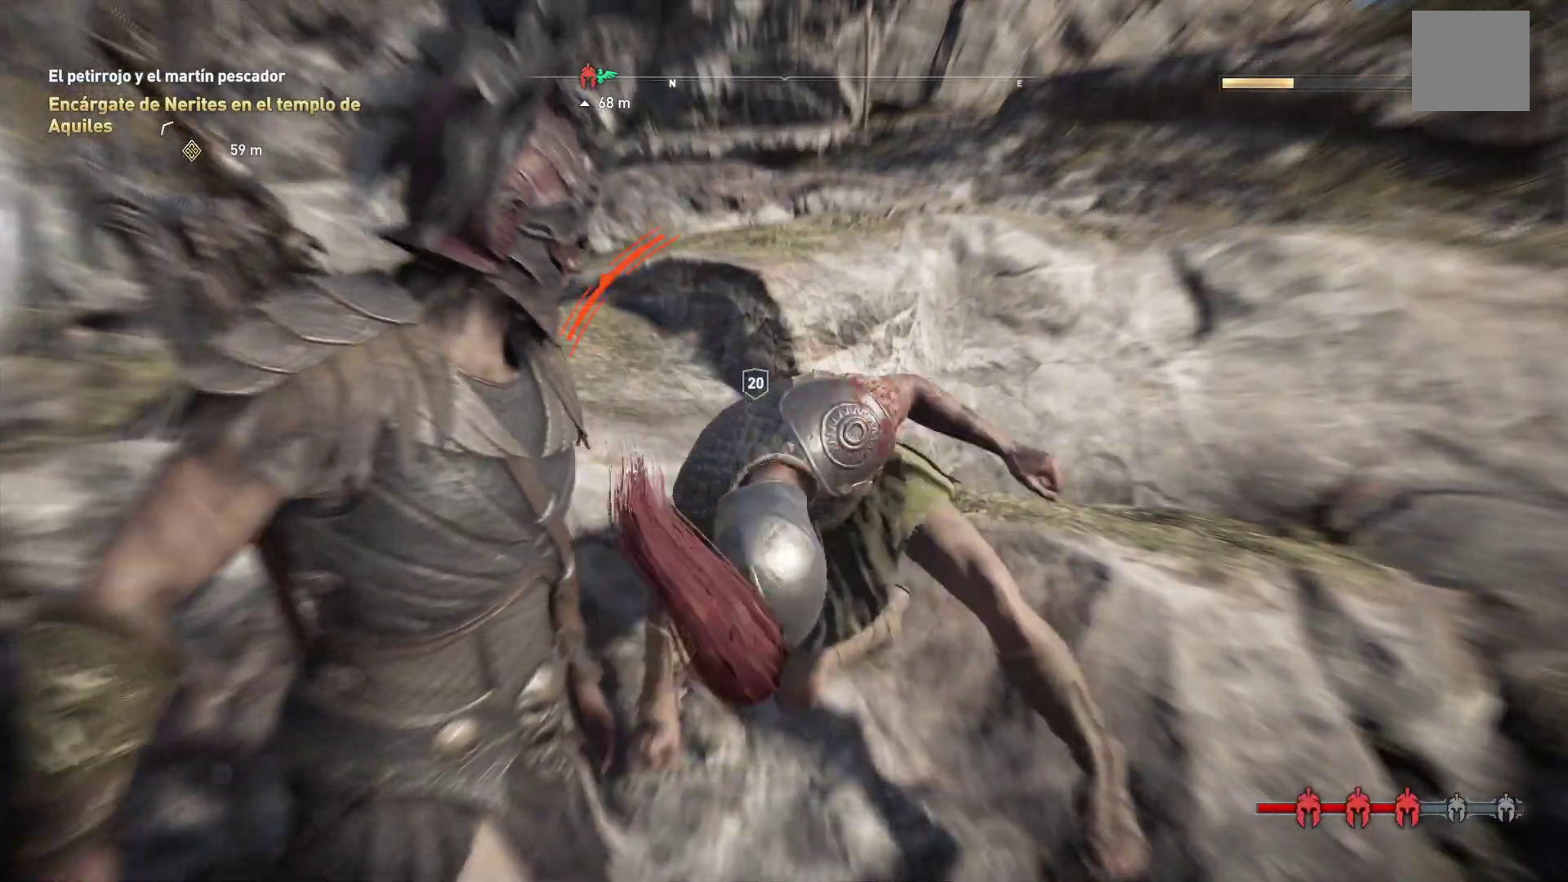
{"dt_ms": 500, "buttons": [], "left_stick": "center", "right_stick": "left", "events": [[150, "right_stick", "center"], [433, "right_stick", "left"]]}
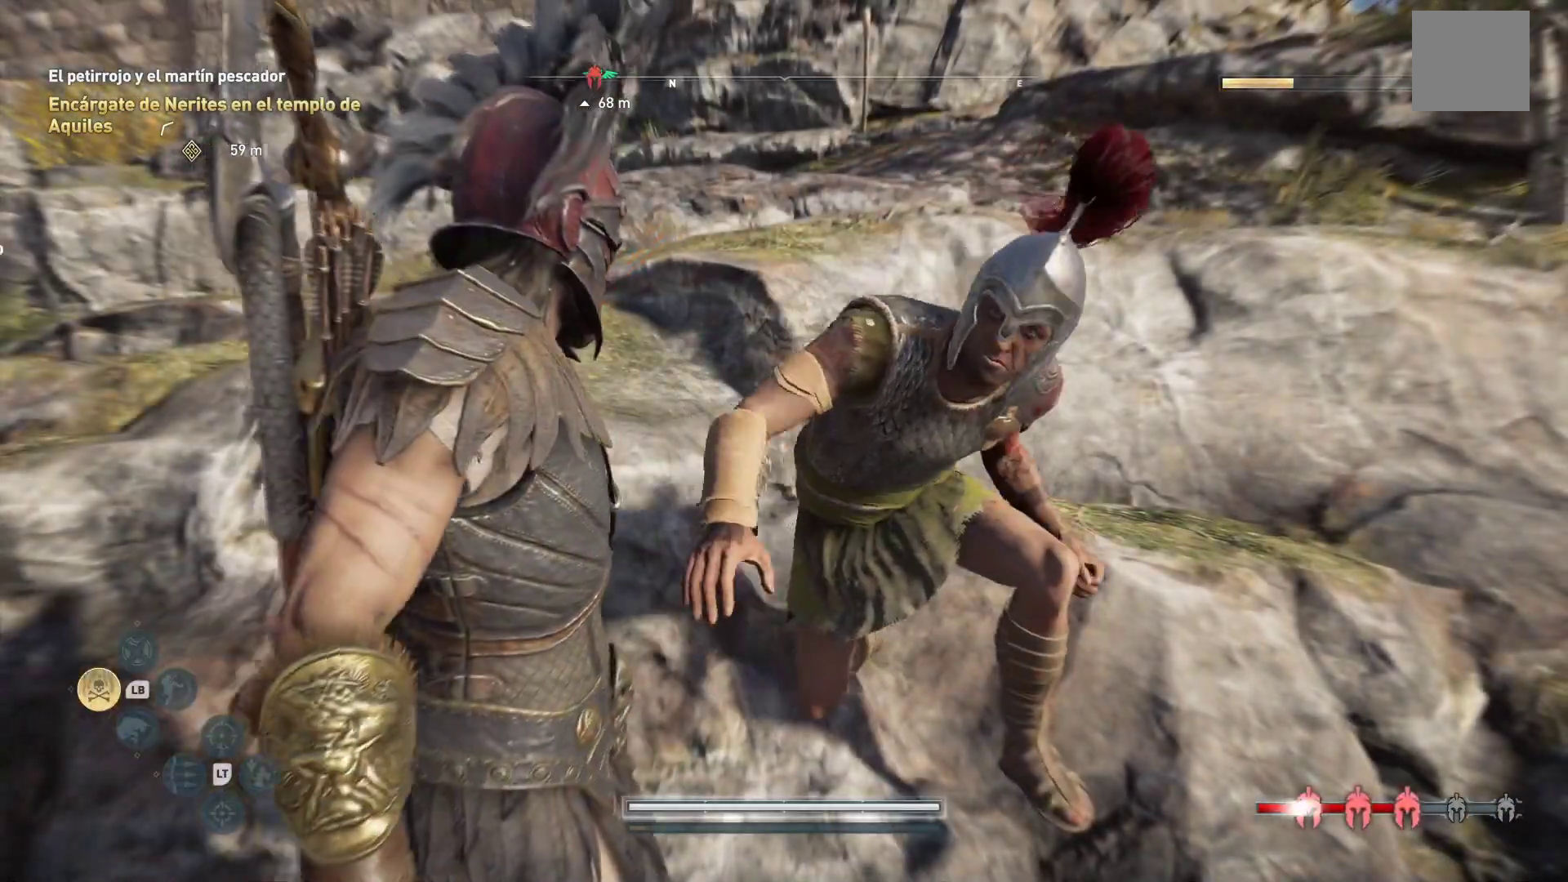
{"dt_ms": 500, "buttons": [], "left_stick": "center", "right_stick": "left", "events": []}
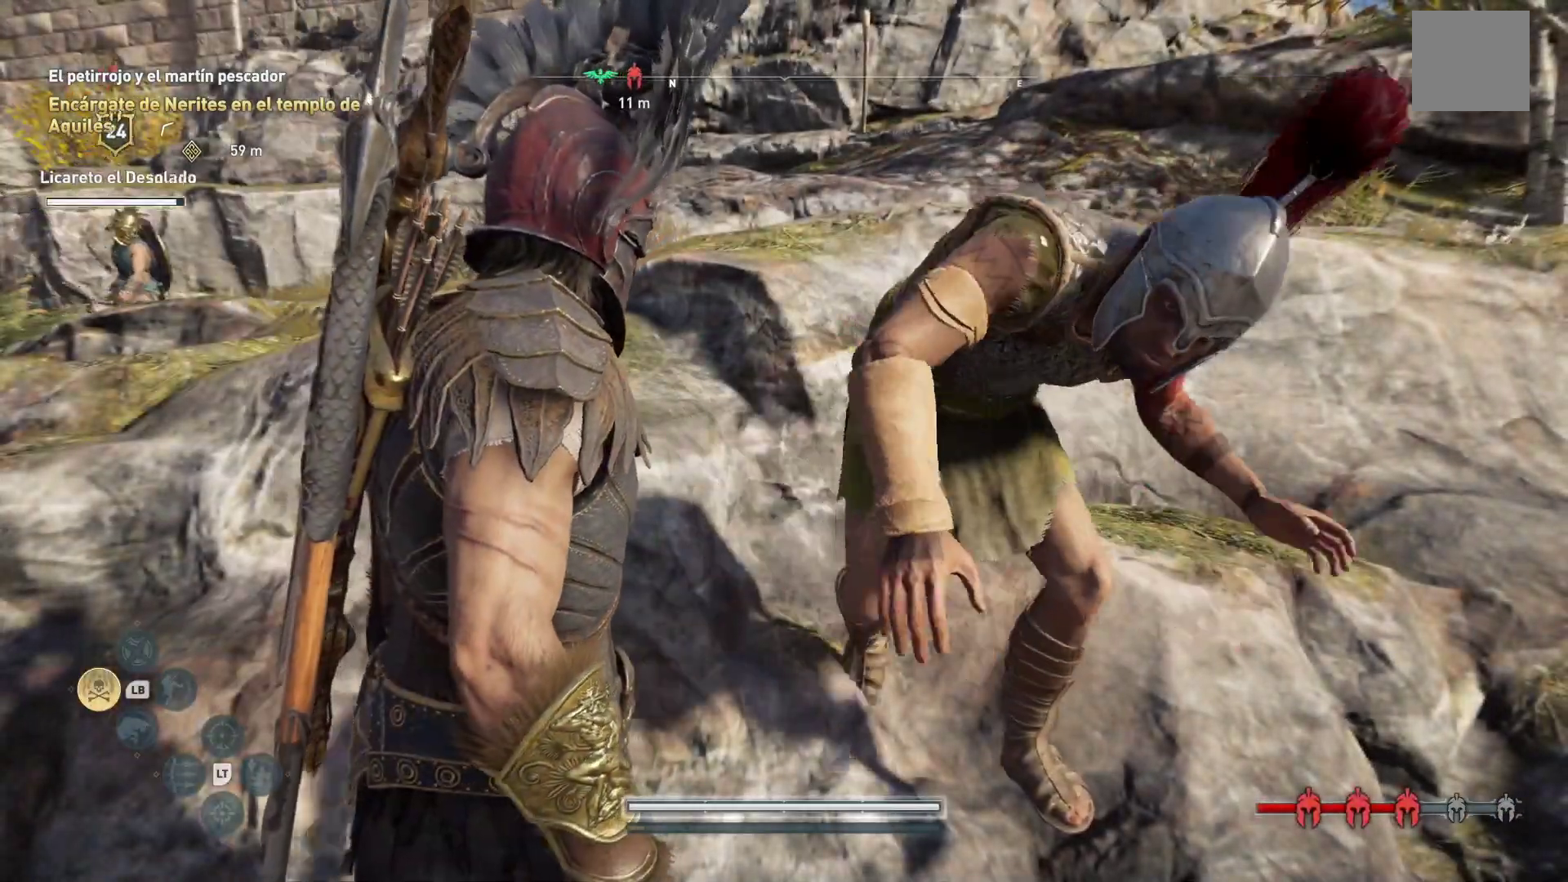
{"dt_ms": 1000, "buttons": [], "left_stick": "left", "right_stick": "center", "events": [[317, "left_stick", "right"], [400, "left_stick", "center"], [483, "left_stick", "left"], [533, "right_stick", "center"], [750, "right_stick", "left"], [950, "right_stick", "center"]]}
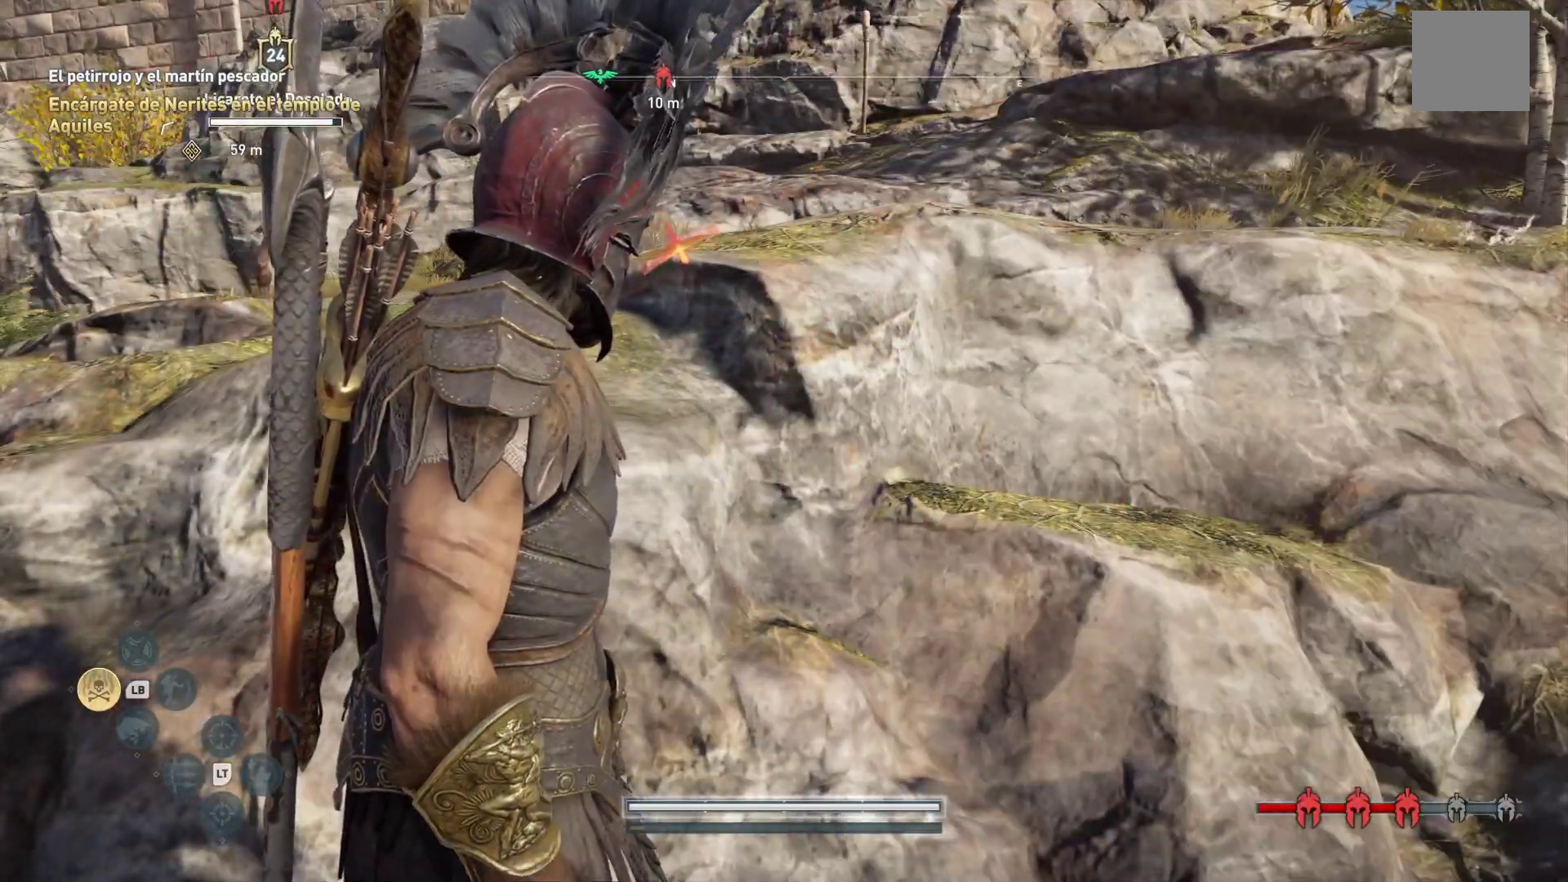
{"dt_ms": 500, "buttons": ["X"], "left_stick": "left", "right_stick": "center", "events": [[150, "X", "down"], [217, "X", "up"], [300, "X", "down"], [383, "X", "up"], [467, "X", "down"]]}
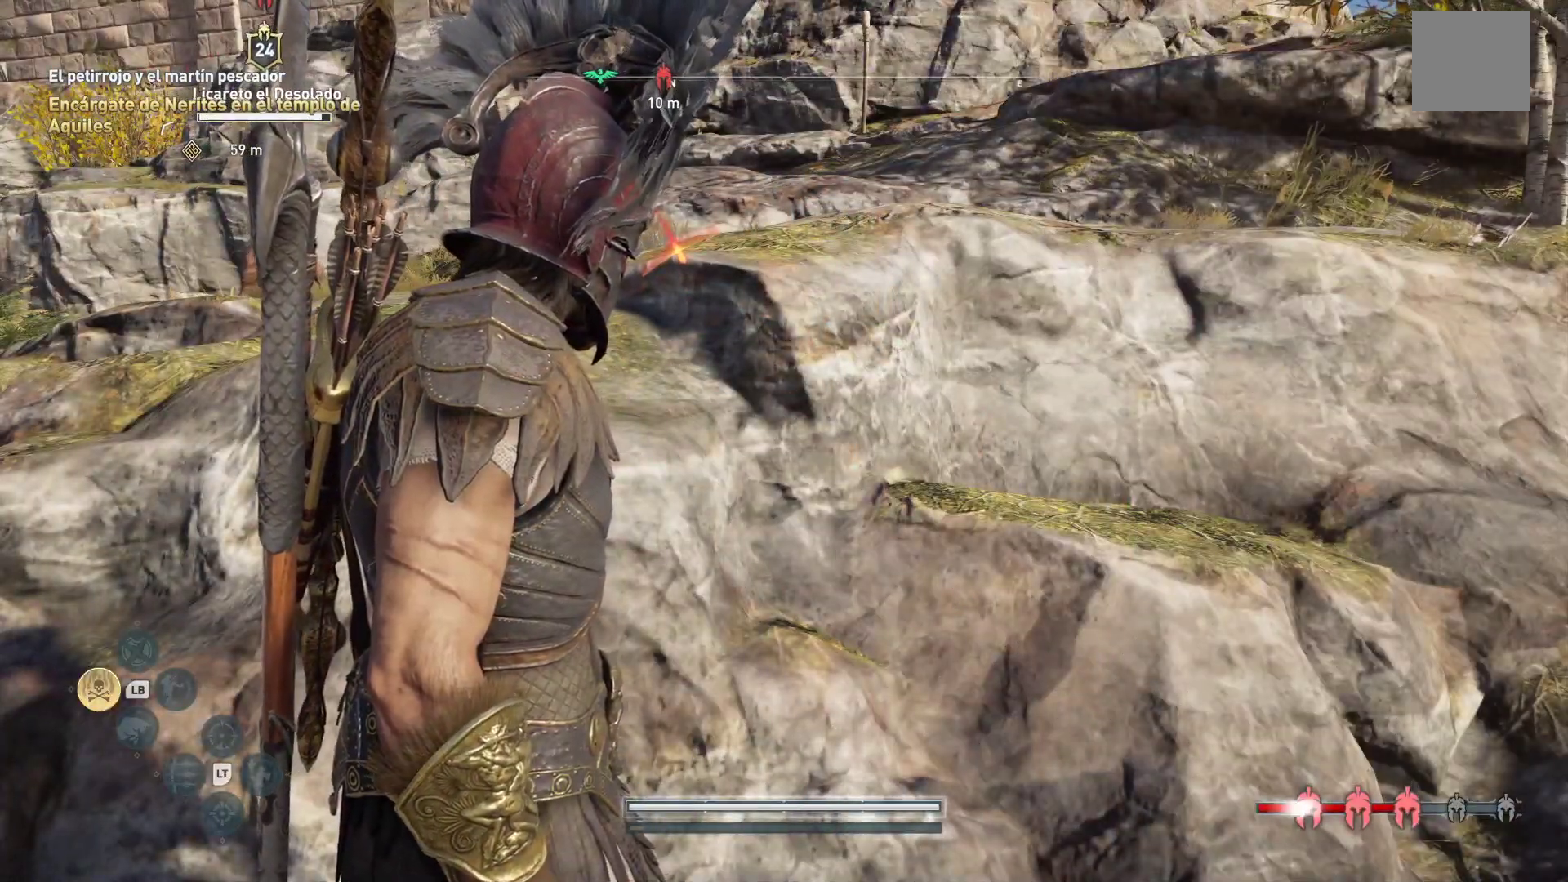
{"dt_ms": 500, "buttons": ["X"], "left_stick": "left", "right_stick": "center", "events": [[33, "X", "up"], [117, "X", "down"], [200, "X", "up"], [283, "X", "down"], [350, "X", "up"], [433, "X", "down"]]}
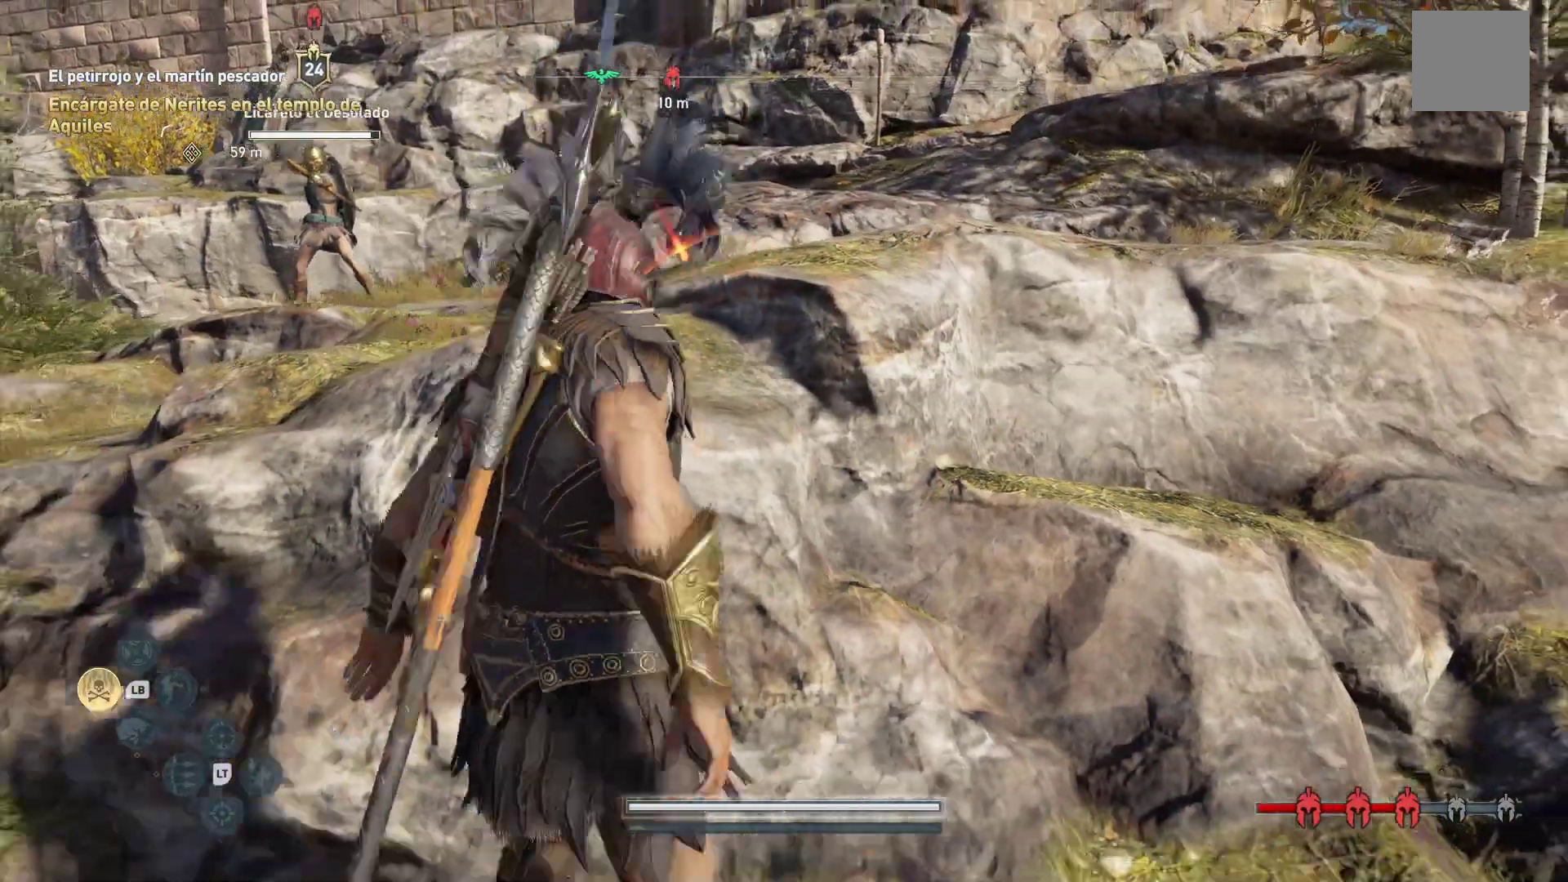
{"dt_ms": 500, "buttons": ["X"], "left_stick": "left", "right_stick": "center", "events": [[17, "X", "up"], [117, "X", "down"], [167, "X", "up"], [267, "X", "down"], [350, "X", "up"], [433, "X", "down"]]}
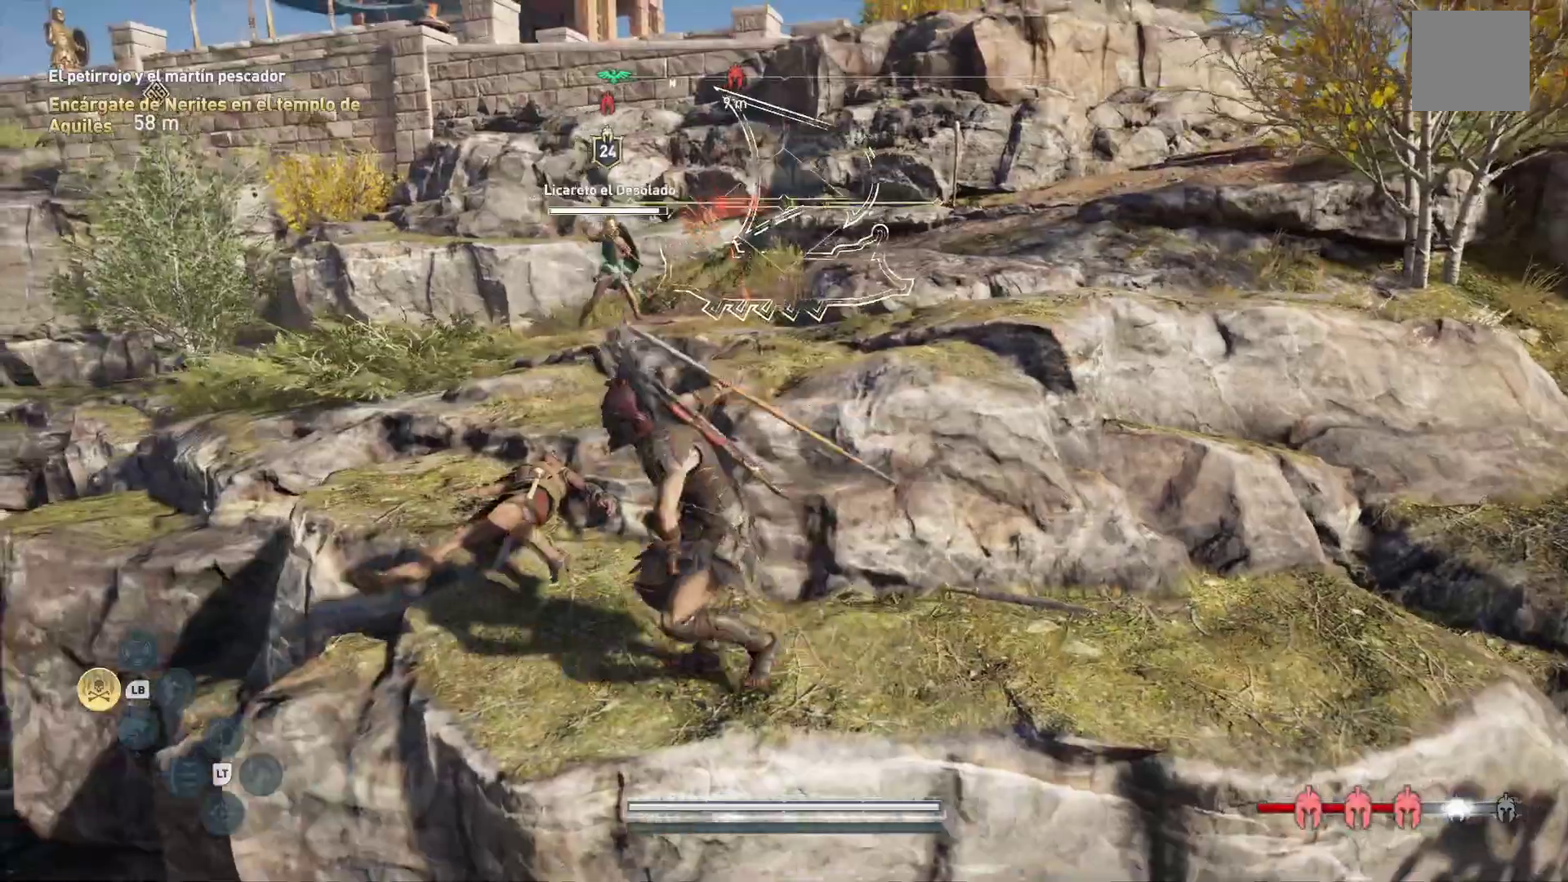
{"dt_ms": 500, "buttons": [], "left_stick": "up-right", "right_stick": "center", "events": [[17, "X", "up"], [100, "X", "down"], [183, "X", "up"], [233, "left_stick", "up-right"]]}
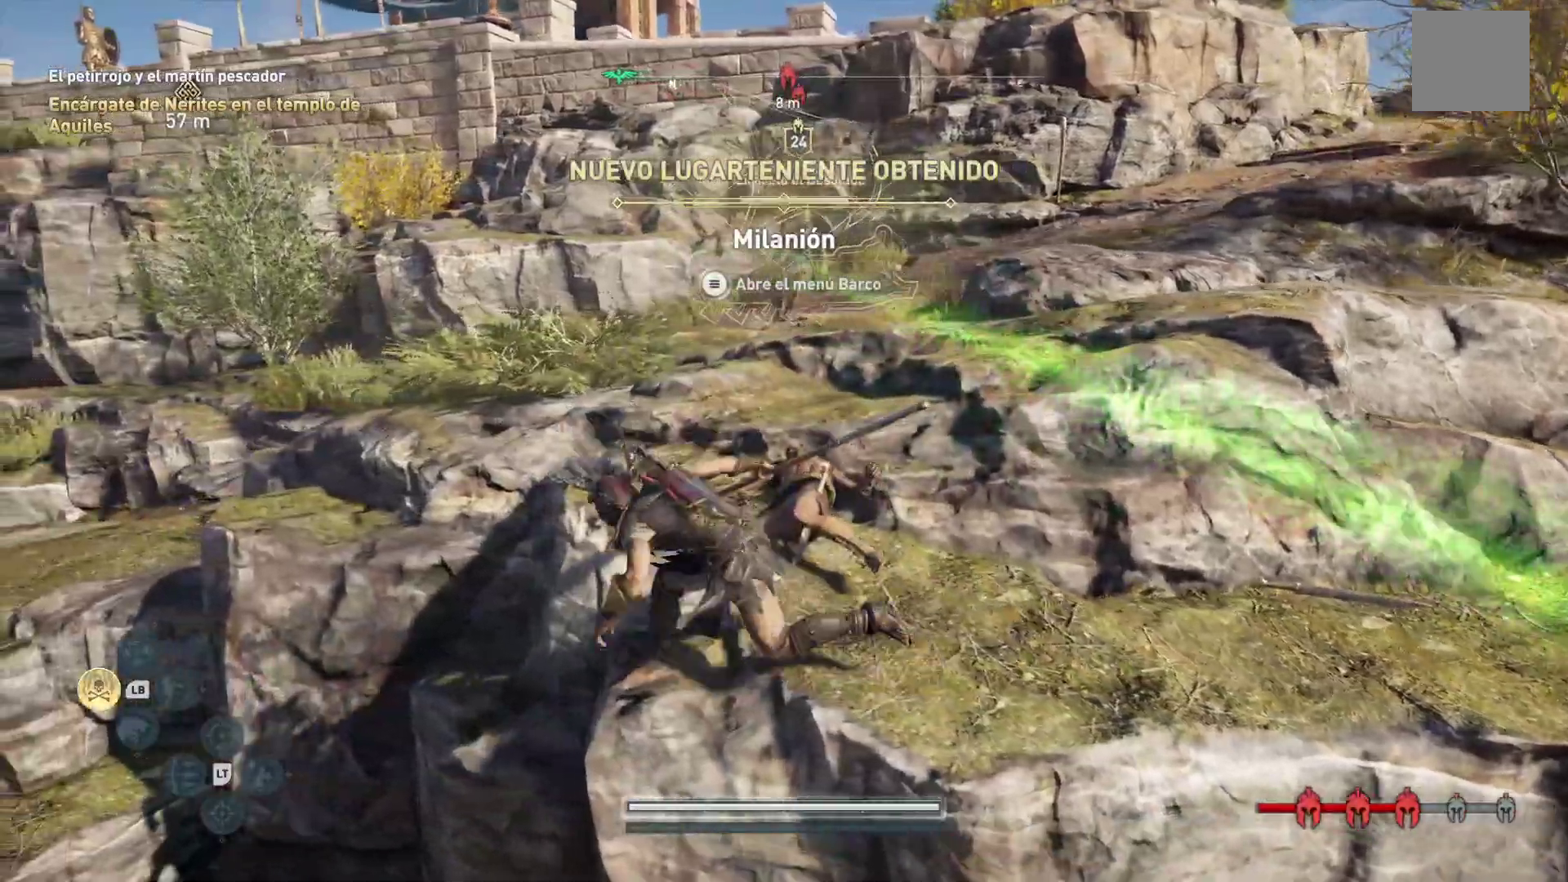
{"dt_ms": 500, "buttons": [], "left_stick": "up-right", "right_stick": "center", "events": []}
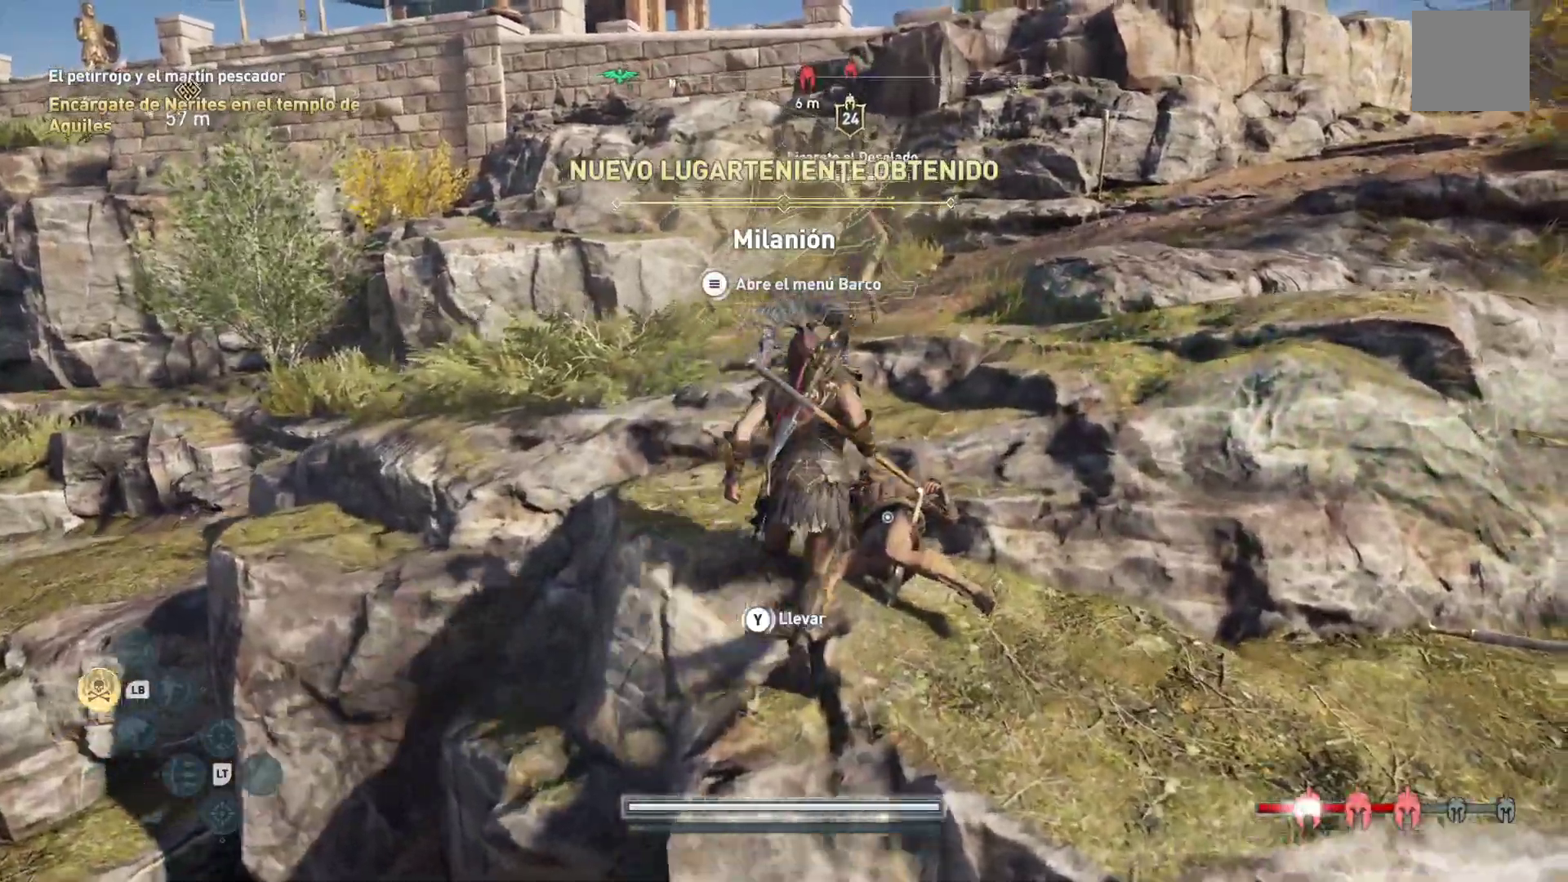
{"dt_ms": 500, "buttons": ["R1"], "left_stick": "up-right", "right_stick": "center", "events": [[100, "left_stick", "up"], [300, "left_stick", "up-right"], [433, "R1", "down"]]}
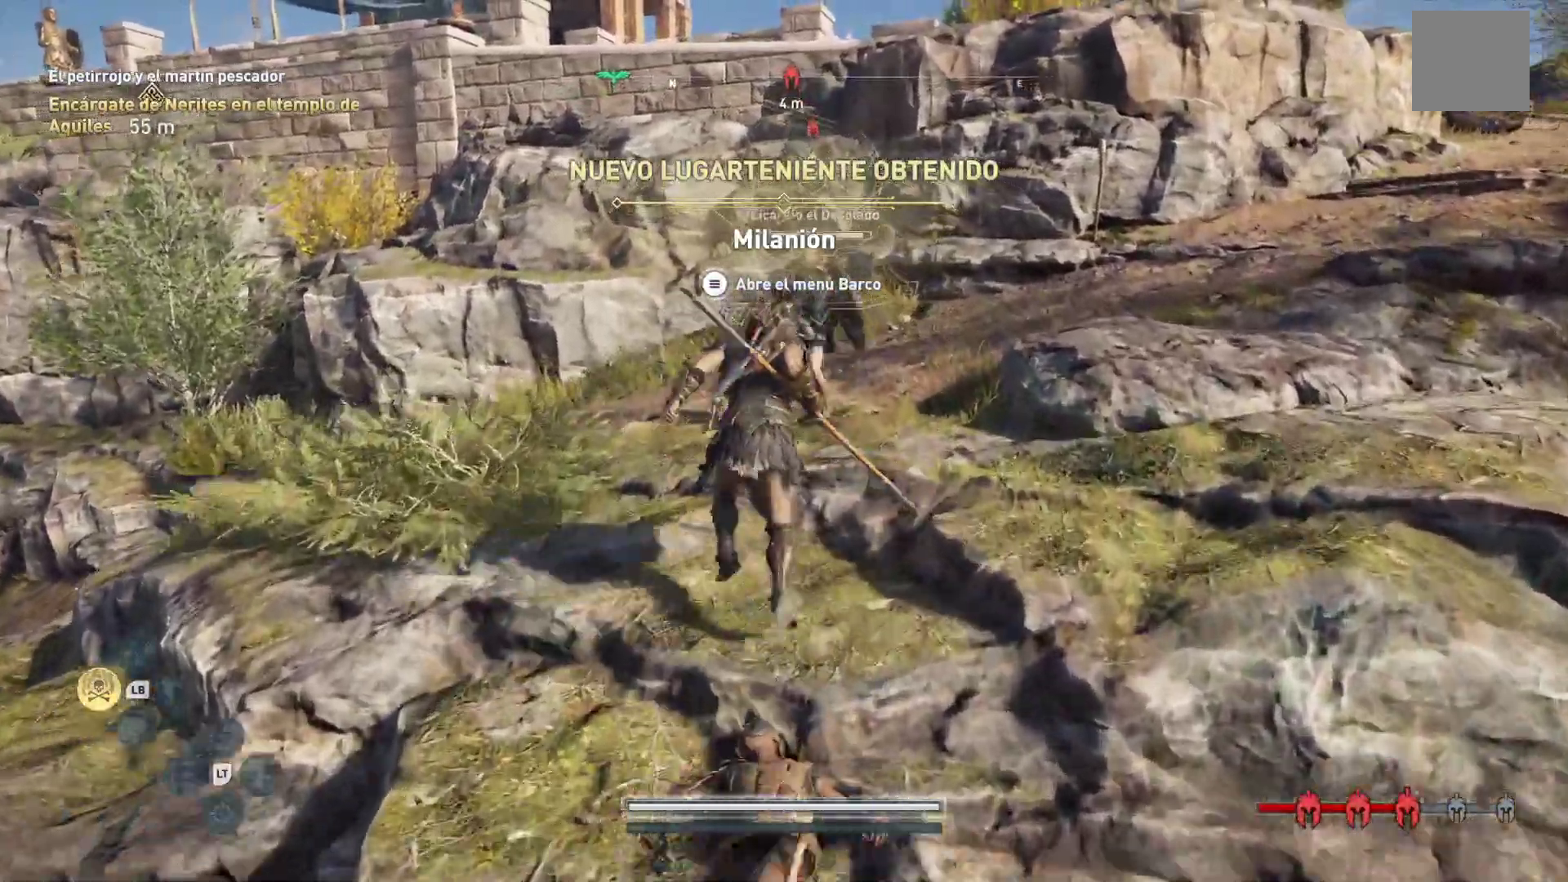
{"dt_ms": 500, "buttons": [], "left_stick": "up-right", "right_stick": "center", "events": [[67, "R1", "up"], [150, "R1", "down"], [267, "R1", "up"], [333, "R1", "down"], [450, "R1", "up"]]}